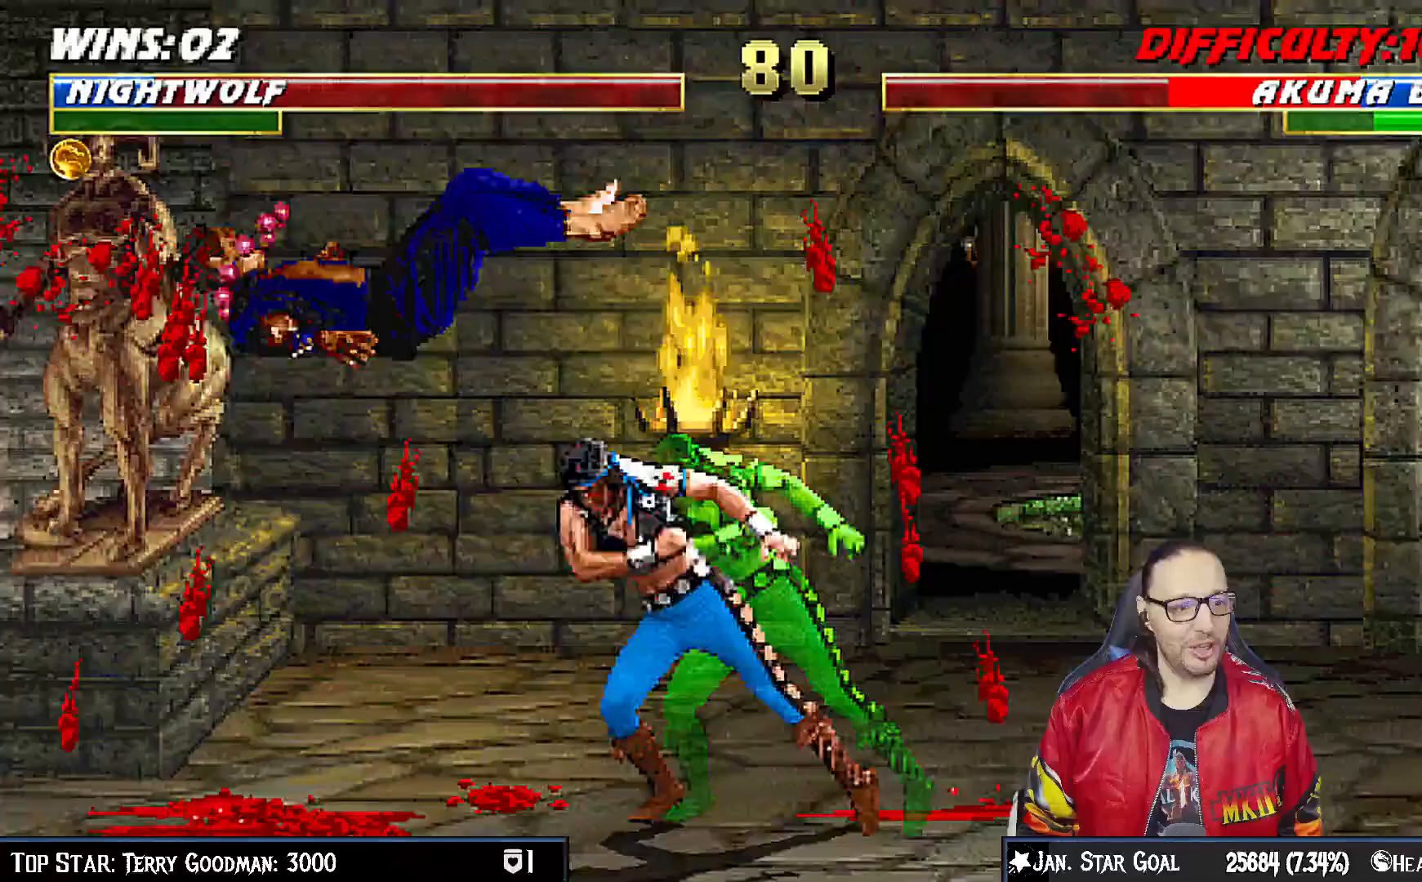
Gameplay with a controller (PlayStation layout); each line is a JSON object with the inputs held at the frame after it. "events" lists button and stick changes between this image and that frame as [ms after this image, input, new state], when the widget could be followed in between. Not read: L1.
{"buttons": ["SQUARE"], "left_stick": "center", "right_stick": "center", "events": [[83, "DPAD_LEFT", "up"], [200, "DPAD_DOWN", "down"], [250, "DPAD_RIGHT", "down"], [283, "DPAD_DOWN", "up"], [367, "SQUARE", "down"], [400, "DPAD_RIGHT", "up"]]}
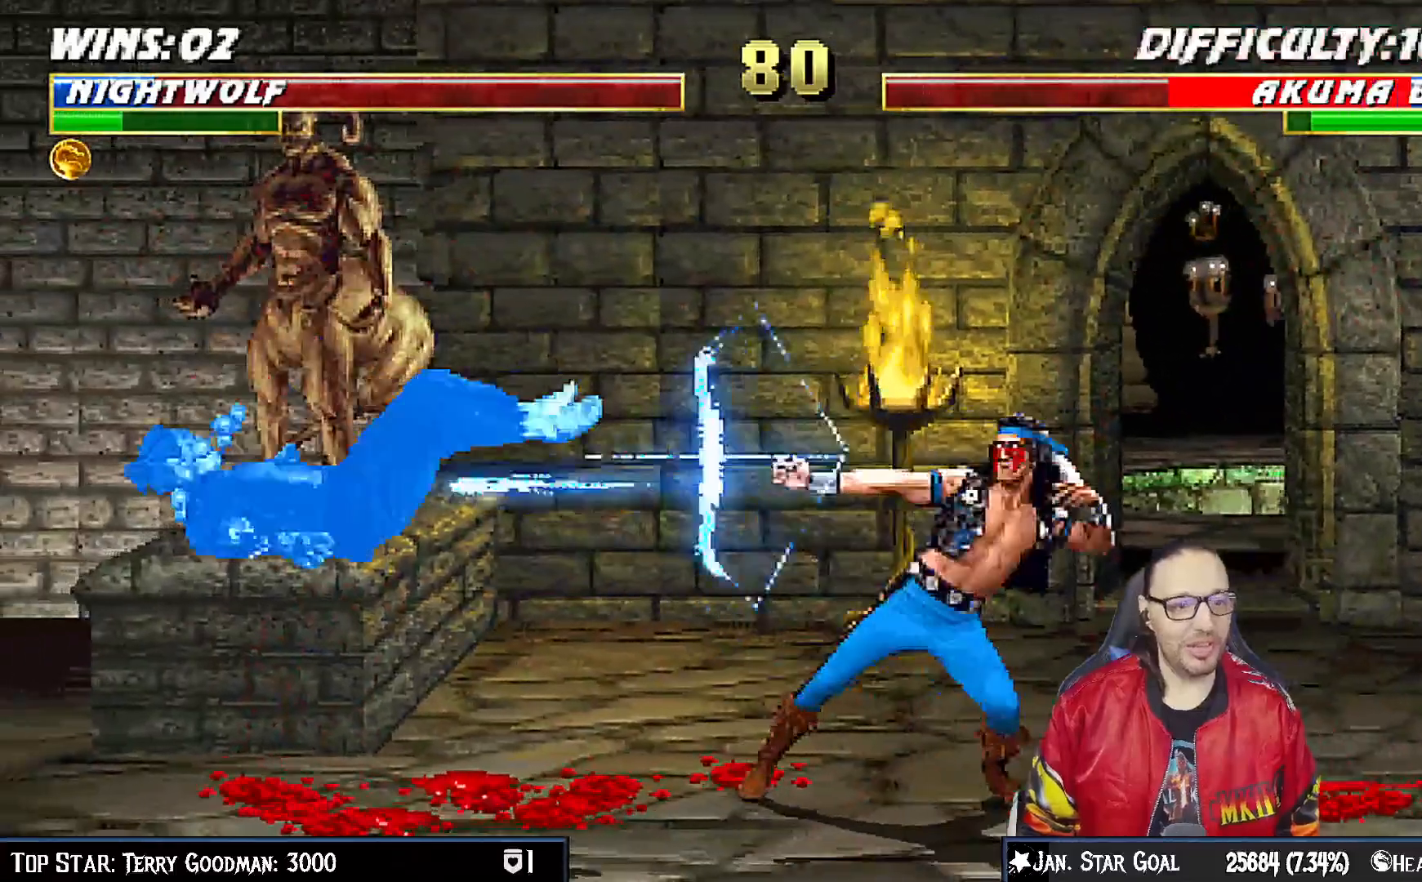
{"buttons": ["DPAD_LEFT"], "left_stick": "center", "right_stick": "center", "events": [[217, "SQUARE", "up"], [467, "DPAD_LEFT", "down"]]}
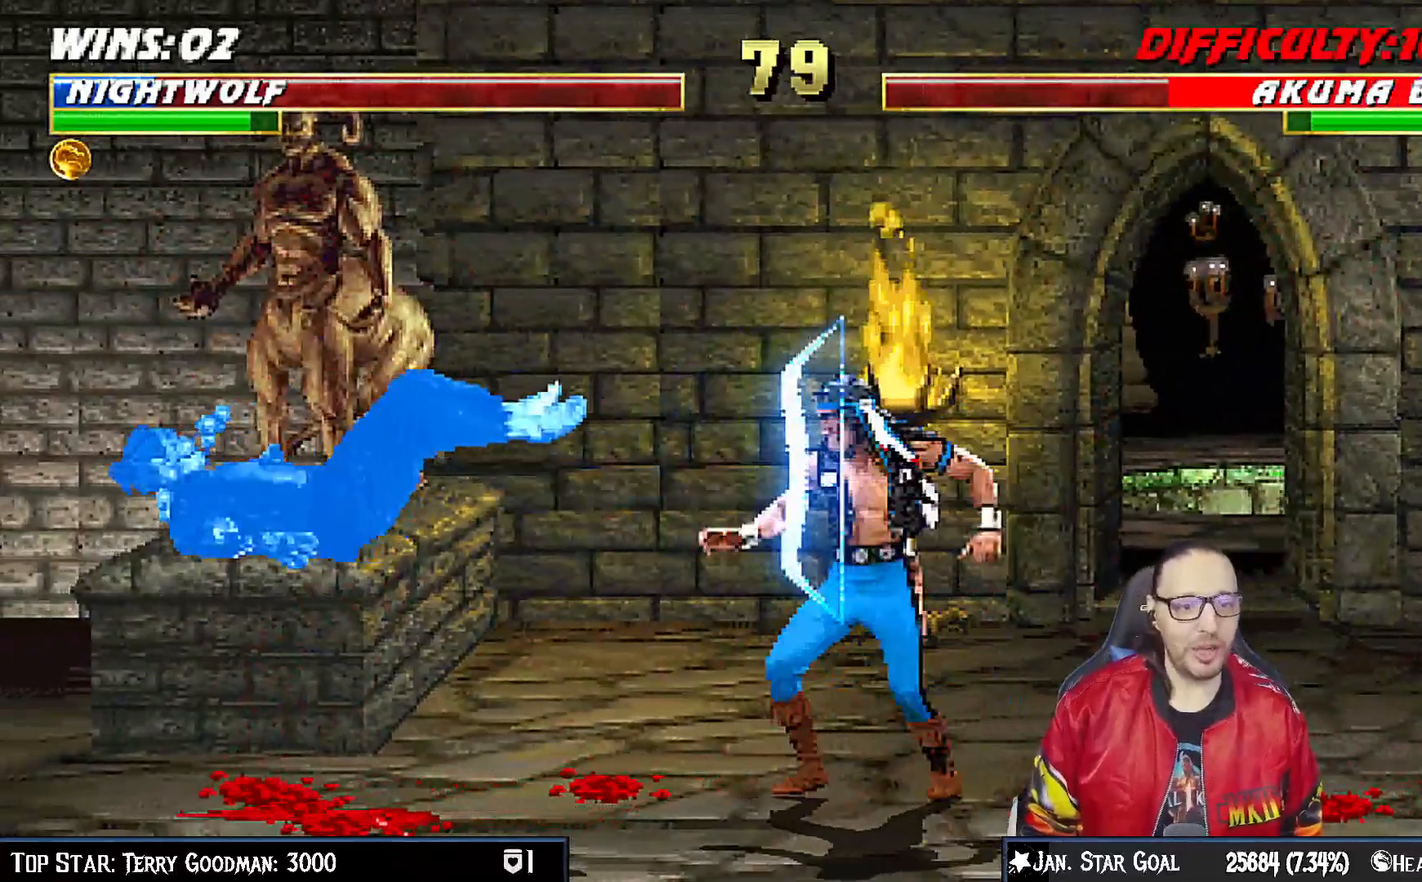
{"buttons": ["DPAD_LEFT"], "left_stick": "center", "right_stick": "center", "events": [[150, "SQUARE", "down"], [217, "DPAD_LEFT", "up"], [317, "DPAD_LEFT", "down"], [317, "SQUARE", "up"], [400, "DPAD_LEFT", "up"], [467, "DPAD_LEFT", "down"]]}
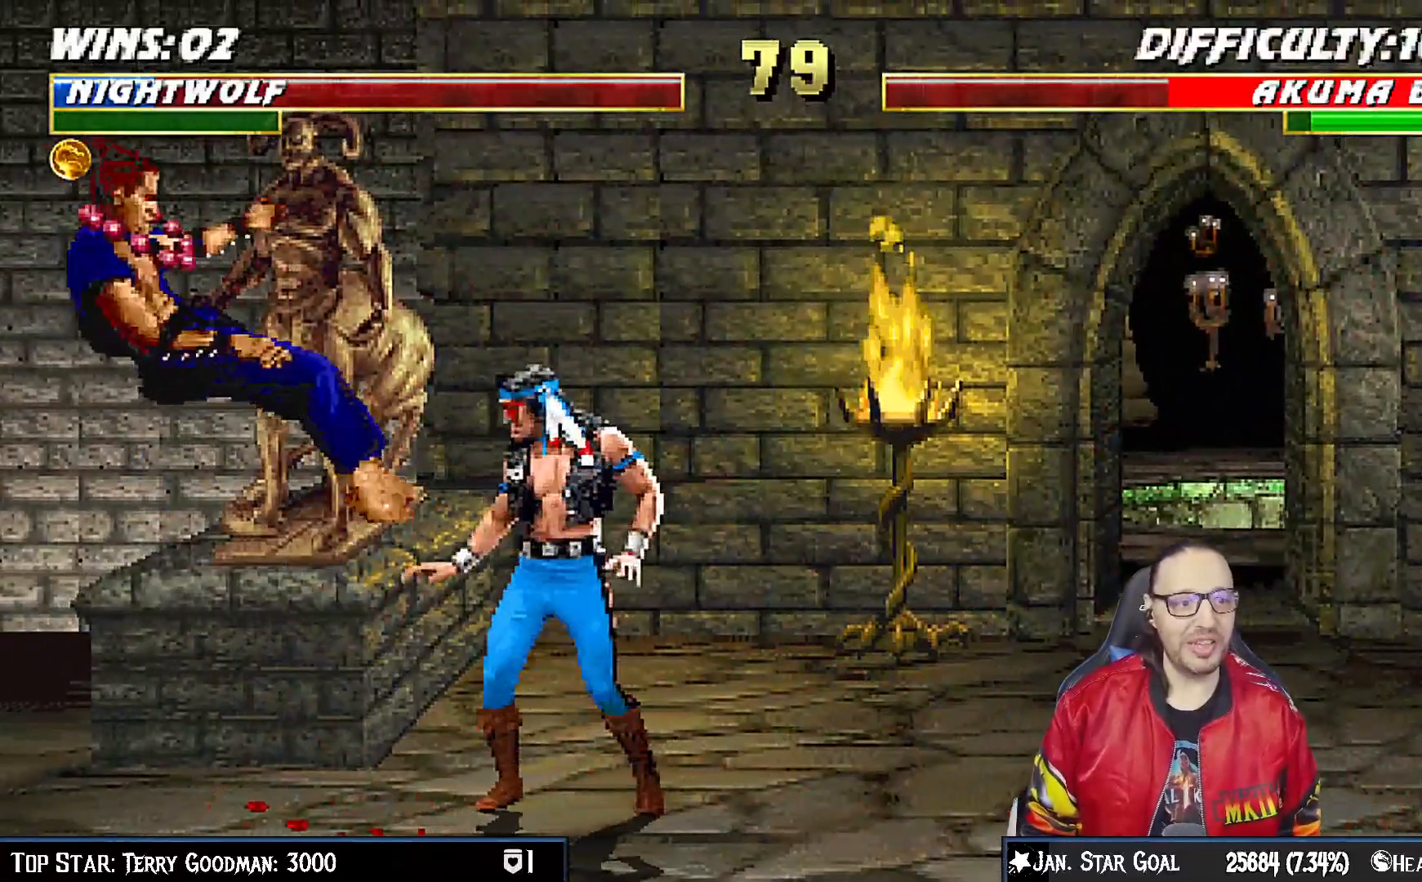
{"buttons": ["DPAD_LEFT"], "left_stick": "center", "right_stick": "center", "events": [[50, "DPAD_LEFT", "up"], [83, "CIRCLE", "down"], [100, "DPAD_LEFT", "down"], [200, "CIRCLE", "up"], [250, "DPAD_LEFT", "up"], [283, "CIRCLE", "down"], [333, "CIRCLE", "up"], [383, "DPAD_LEFT", "down"]]}
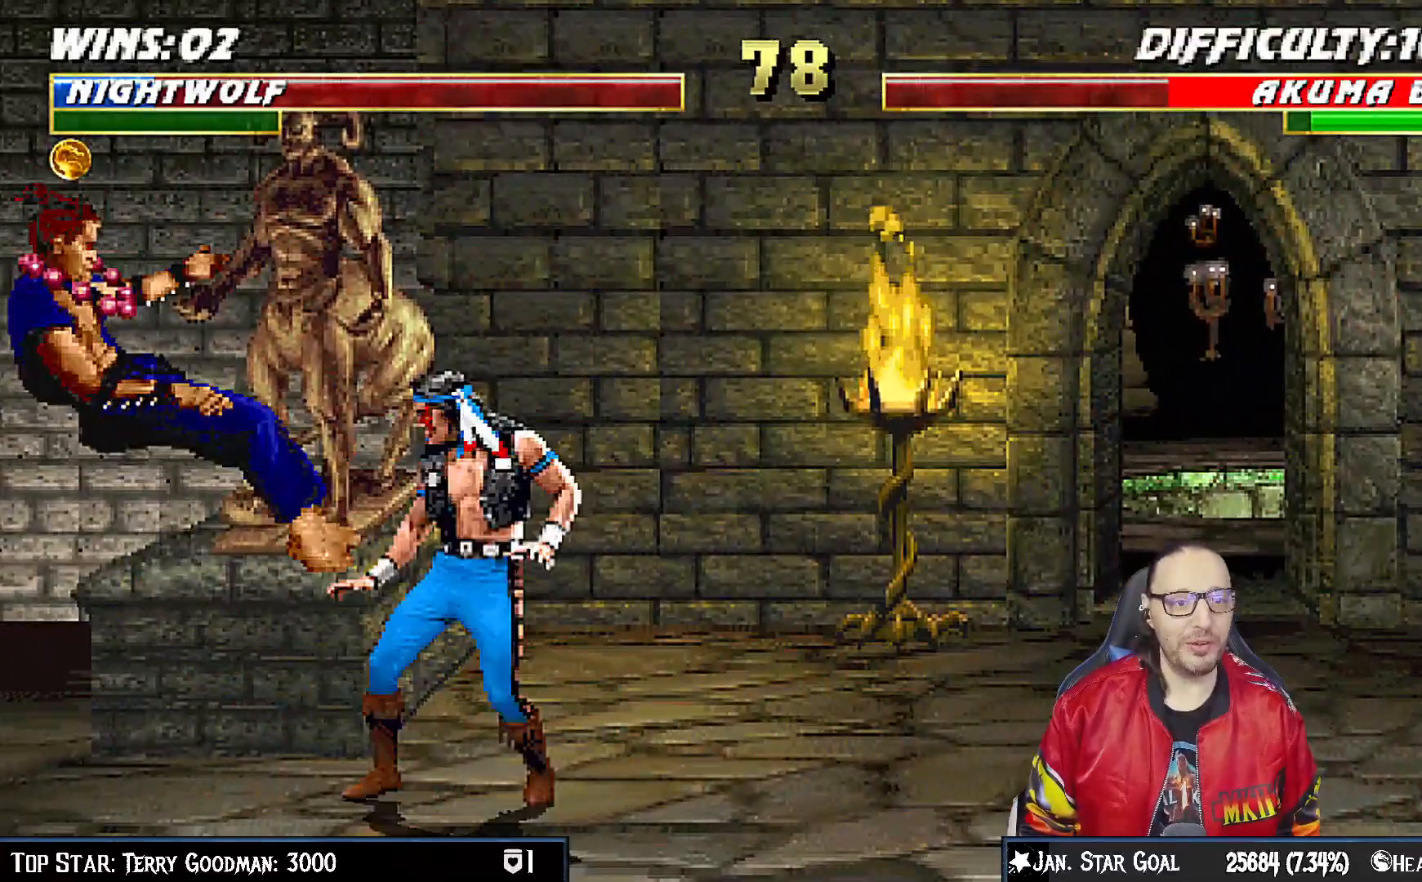
{"buttons": ["DPAD_LEFT"], "left_stick": "center", "right_stick": "center", "events": [[17, "DPAD_LEFT", "up"], [50, "DPAD_LEFT", "down"], [117, "CIRCLE", "down"], [233, "CIRCLE", "up"], [283, "DPAD_LEFT", "up"], [350, "DPAD_LEFT", "down"], [450, "DPAD_LEFT", "up"], [500, "DPAD_LEFT", "down"]]}
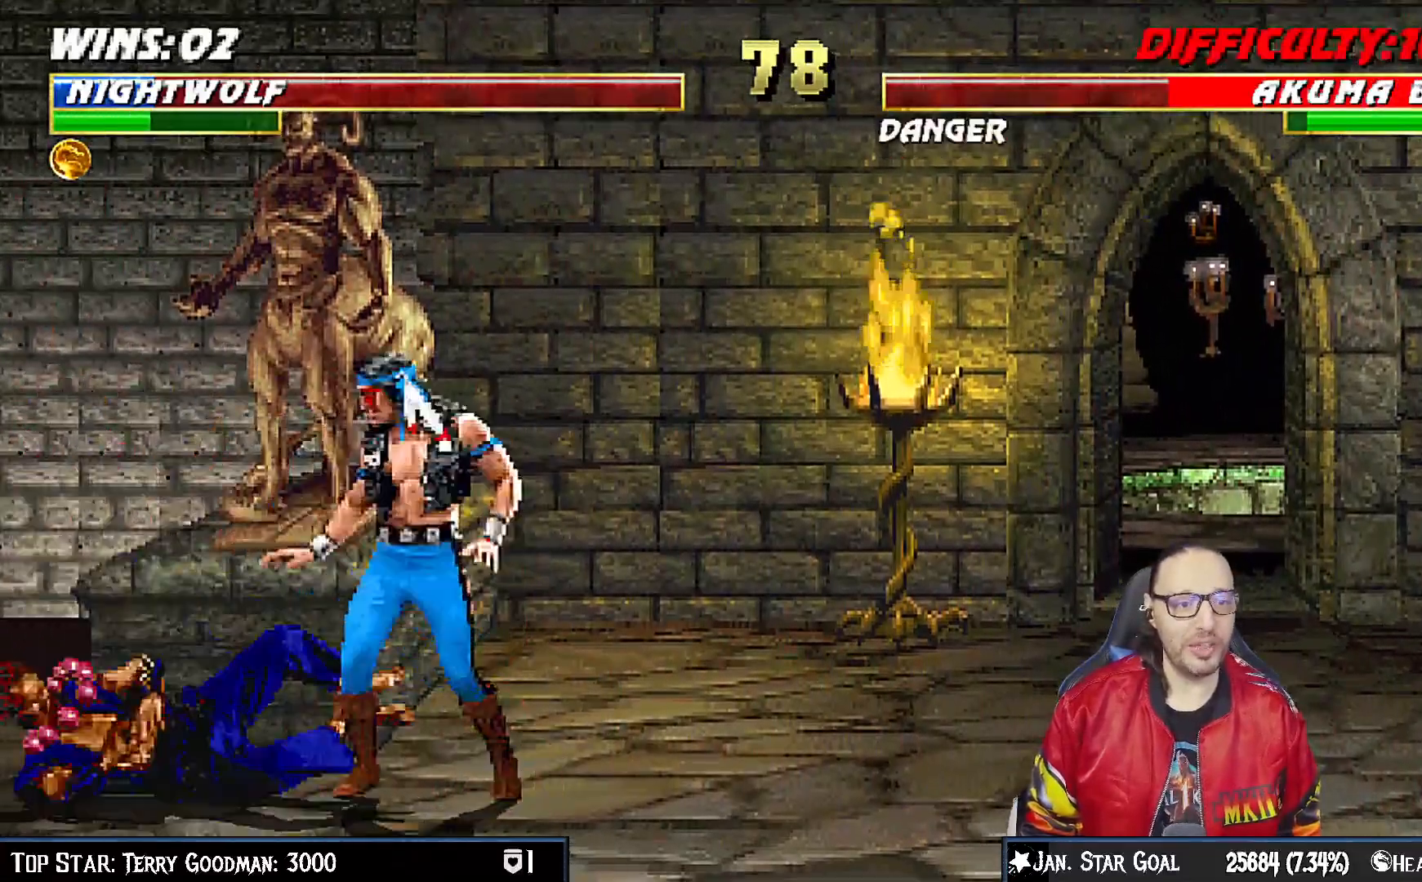
{"buttons": ["DPAD_DOWN"], "left_stick": "center", "right_stick": "center", "events": [[33, "CIRCLE", "down"], [133, "CIRCLE", "up"], [150, "CIRCLE", "down"], [267, "DPAD_LEFT", "up"], [383, "CIRCLE", "up"], [500, "DPAD_DOWN", "down"]]}
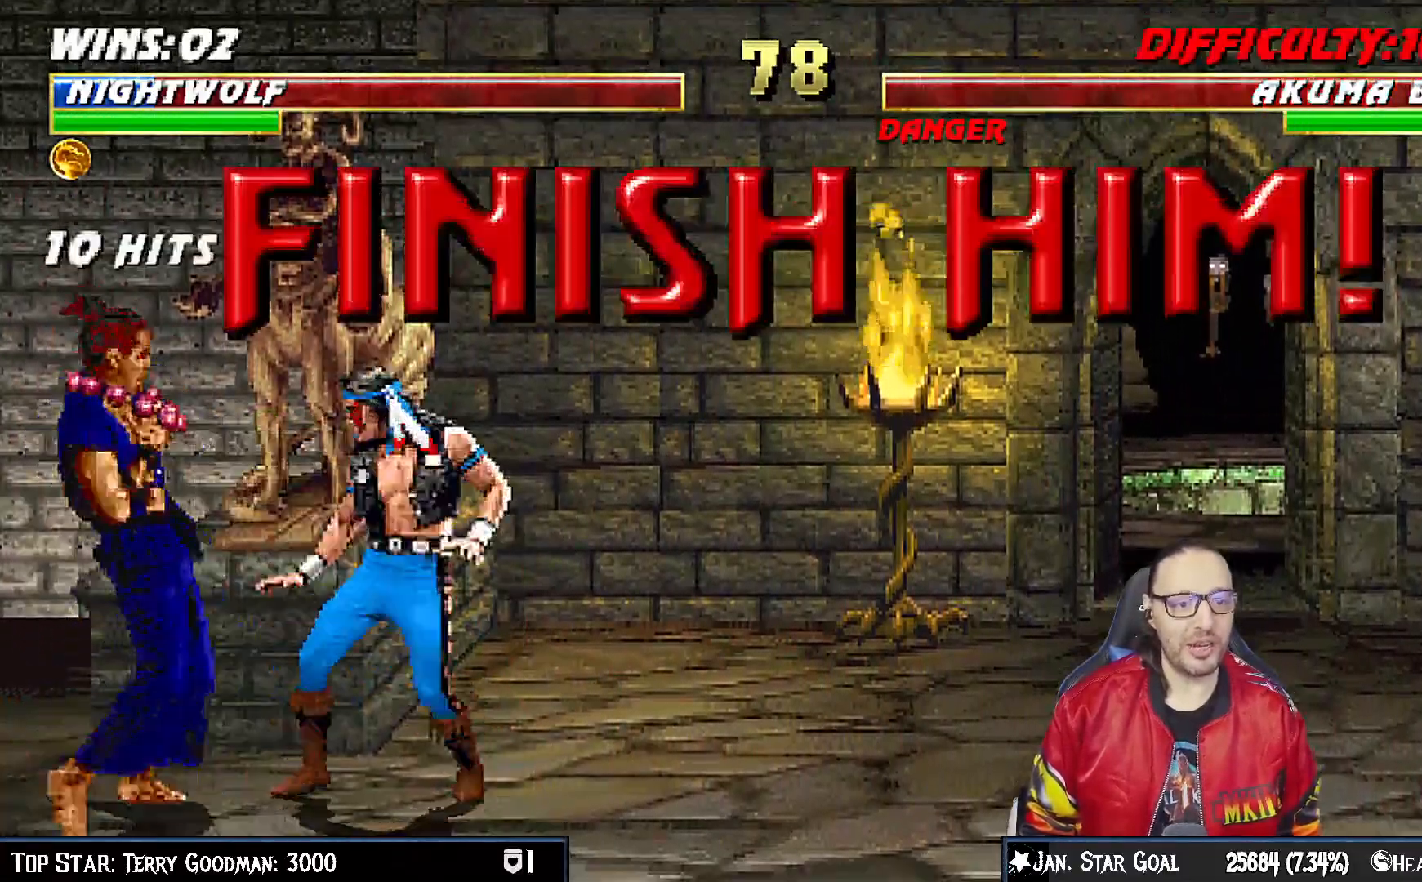
{"buttons": ["DPAD_UP", "DPAD_LEFT"], "left_stick": "center", "right_stick": "center", "events": [[83, "DPAD_DOWN", "up"], [350, "DPAD_LEFT", "down"], [350, "DPAD_UP", "down"]]}
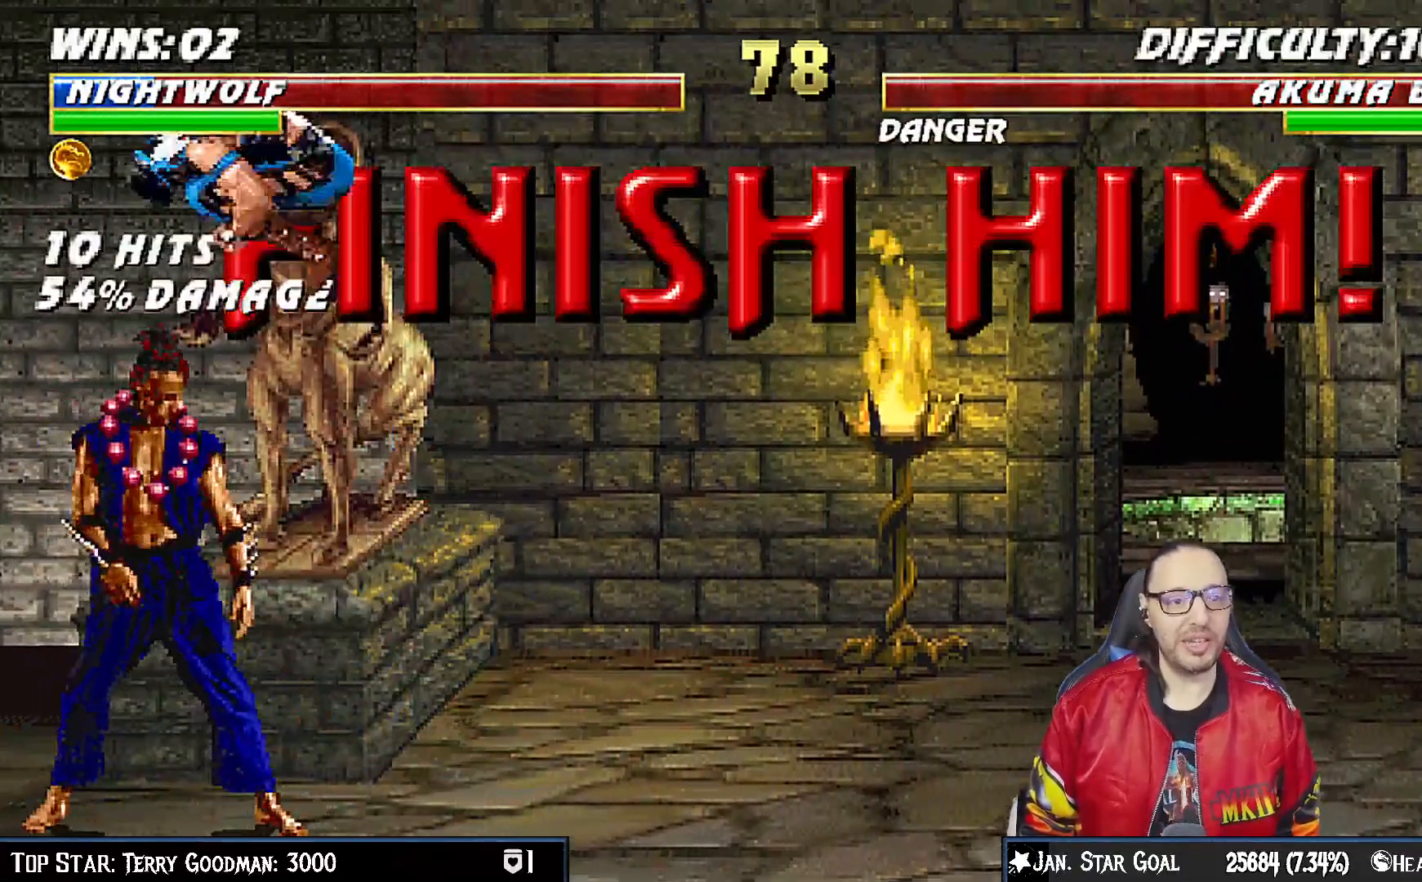
{"buttons": [], "left_stick": "center", "right_stick": "center", "events": [[33, "DPAD_LEFT", "up"], [50, "DPAD_UP", "up"]]}
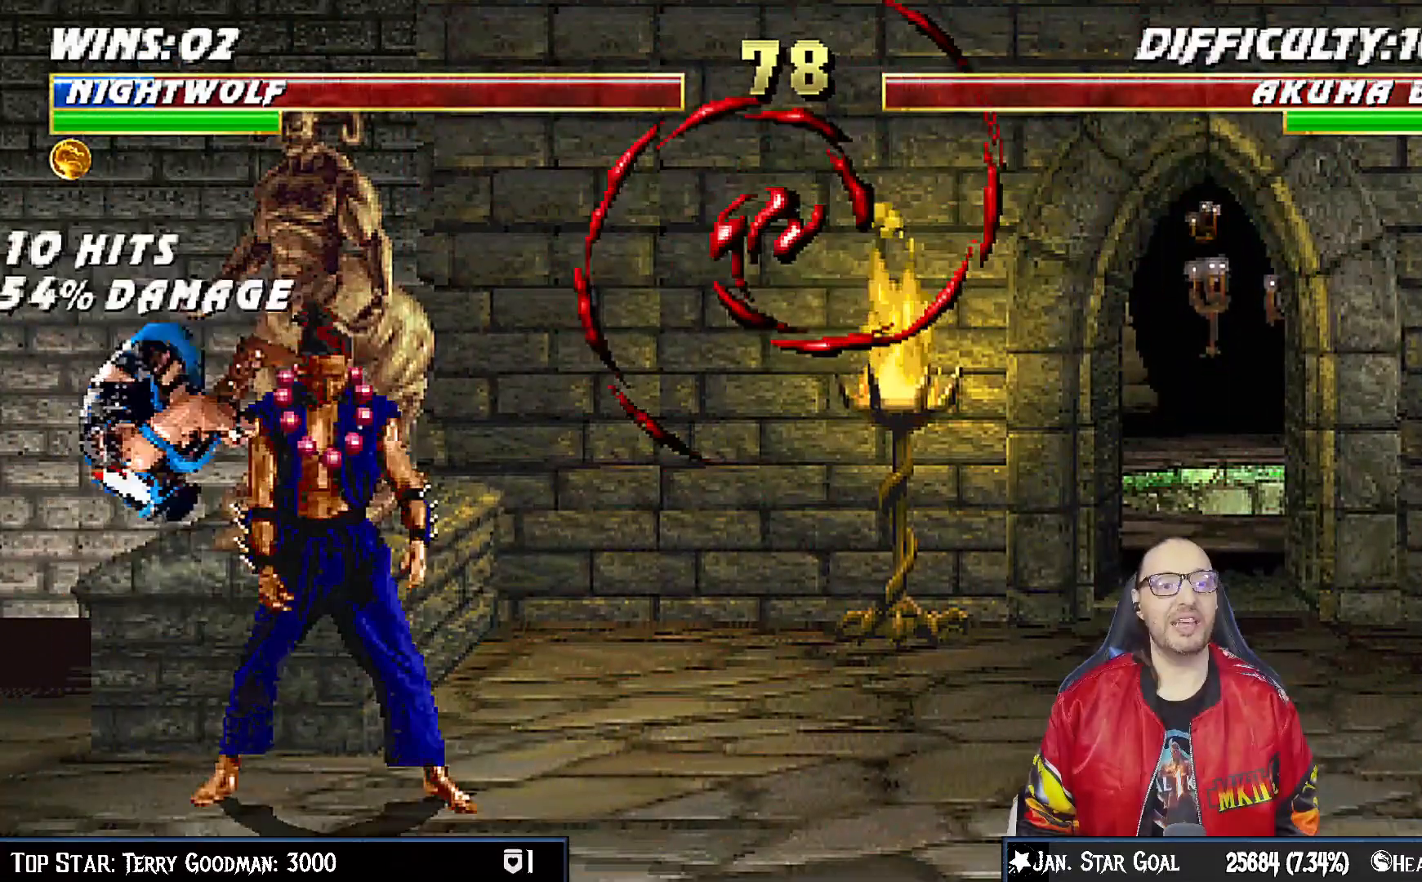
{"buttons": ["DPAD_RIGHT"], "left_stick": "center", "right_stick": "center", "events": [[17, "DPAD_RIGHT", "down"]]}
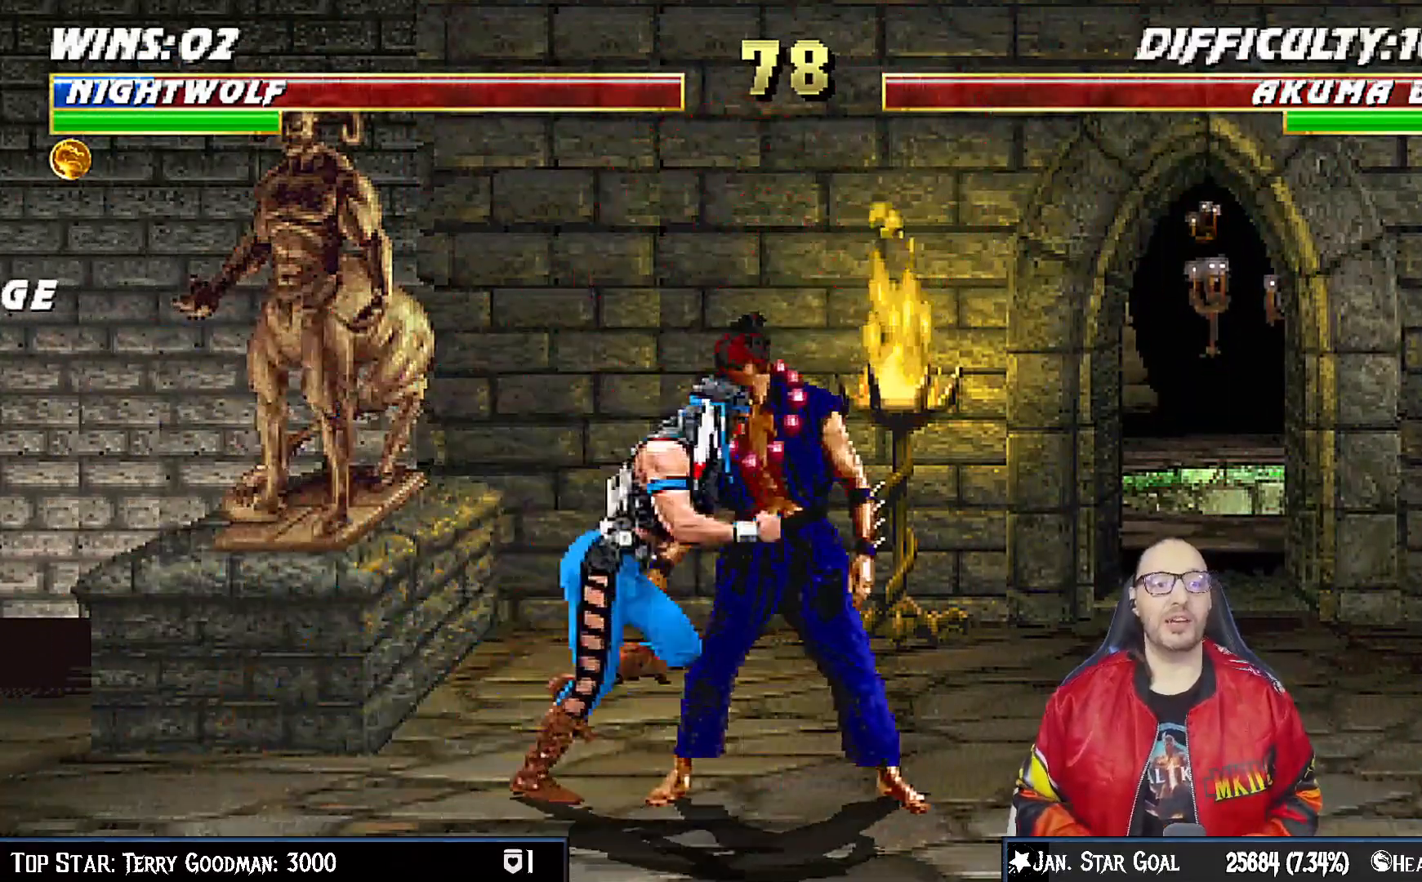
{"buttons": [], "left_stick": "center", "right_stick": "center", "events": [[217, "DPAD_RIGHT", "up"]]}
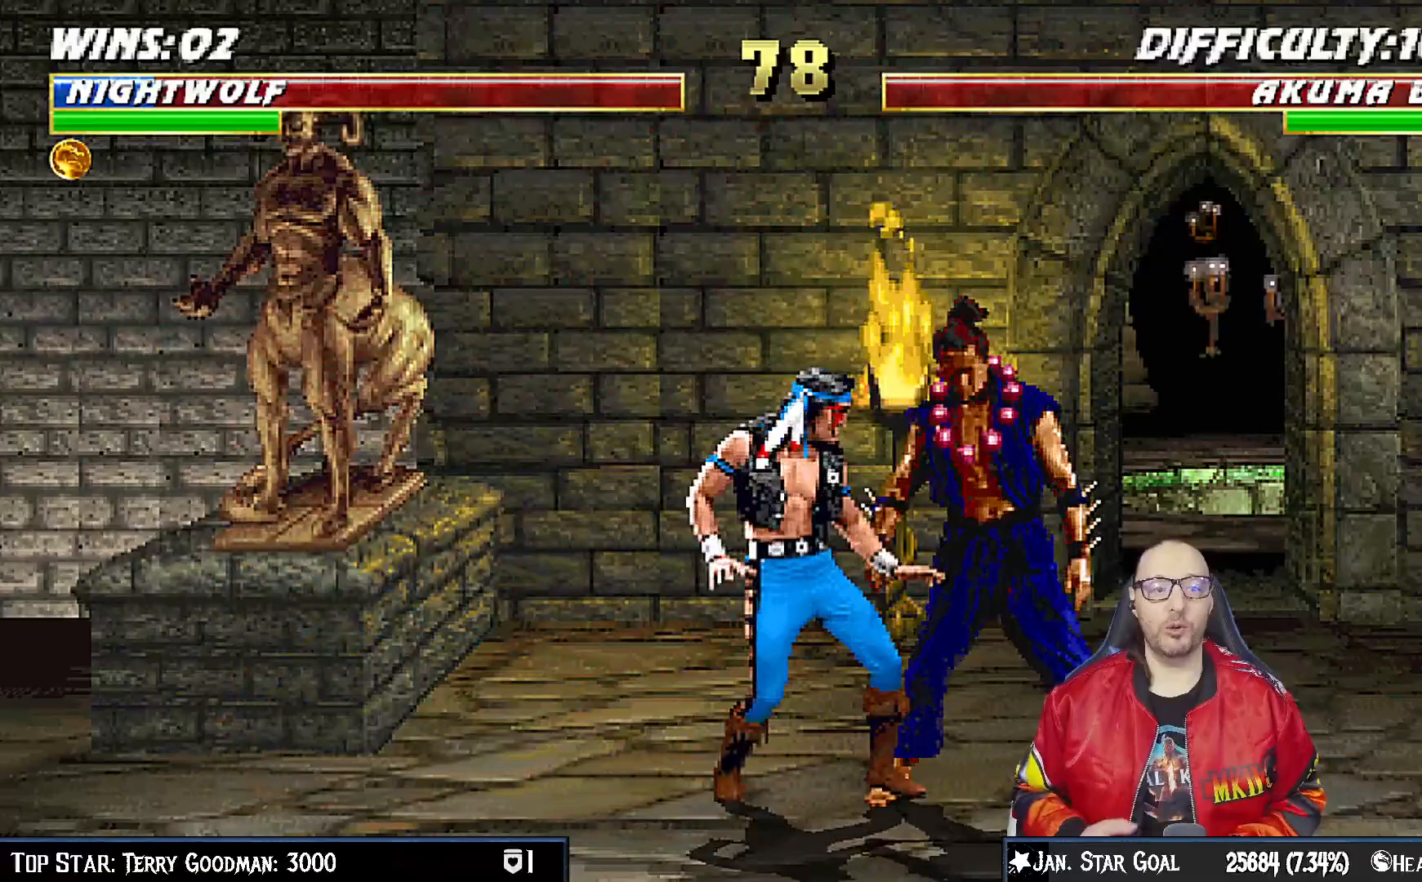
{"buttons": ["SQUARE"], "left_stick": "center", "right_stick": "center", "events": [[67, "SQUARE", "down"], [133, "SQUARE", "up"], [217, "SQUARE", "down"], [267, "SQUARE", "up"], [333, "SQUARE", "down"], [400, "SQUARE", "up"], [467, "SQUARE", "down"]]}
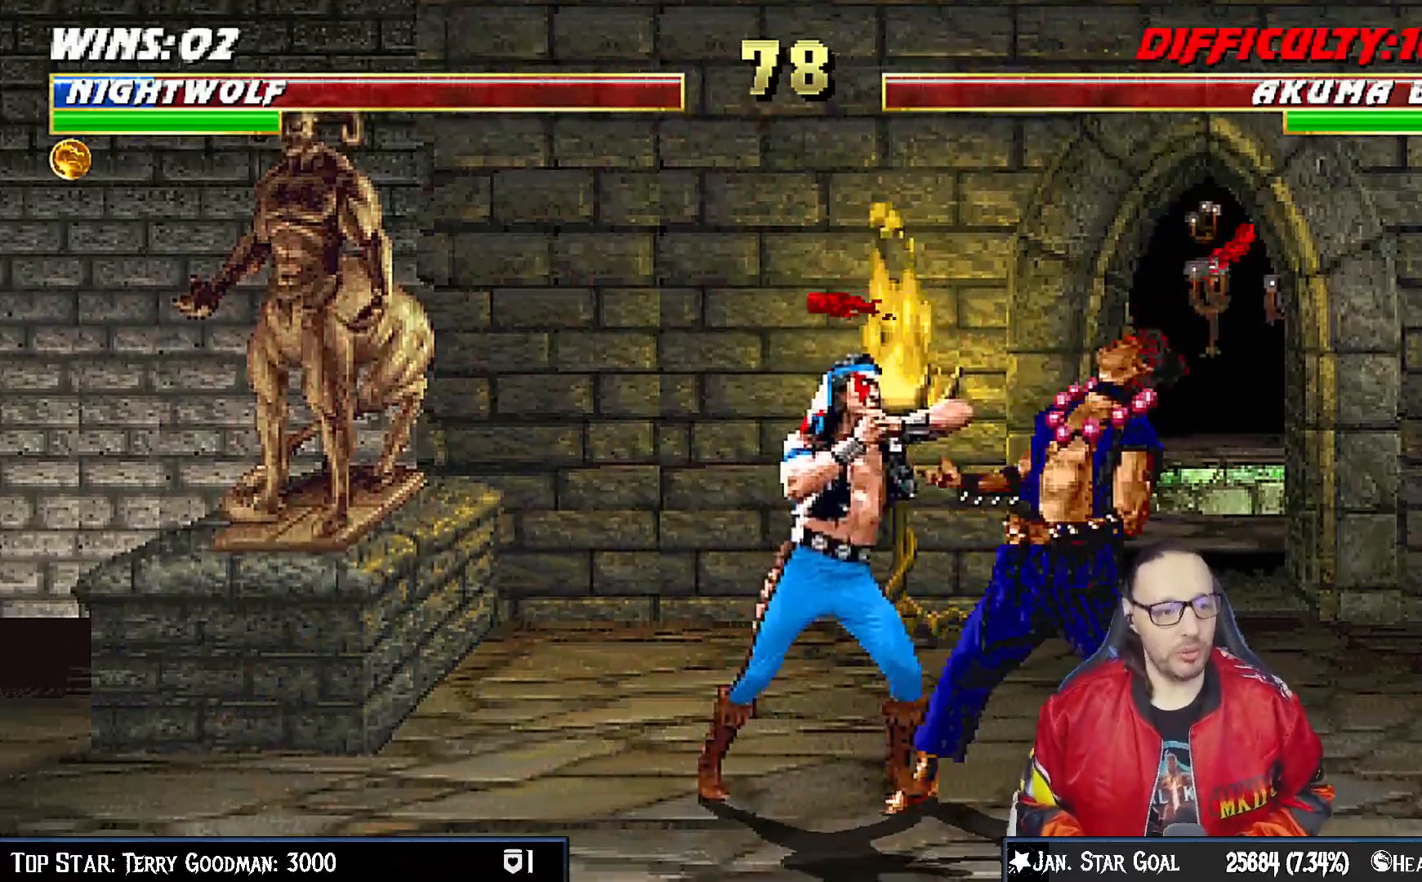
{"buttons": ["SQUARE", "DPAD_DOWN"], "left_stick": "center", "right_stick": "center", "events": [[33, "SQUARE", "up"], [100, "SQUARE", "down"], [167, "SQUARE", "up"], [233, "SQUARE", "down"], [300, "SQUARE", "up"], [367, "SQUARE", "down"], [400, "DPAD_DOWN", "down"], [417, "SQUARE", "up"], [433, "DPAD_RIGHT", "down"], [467, "DPAD_RIGHT", "up"], [500, "SQUARE", "down"]]}
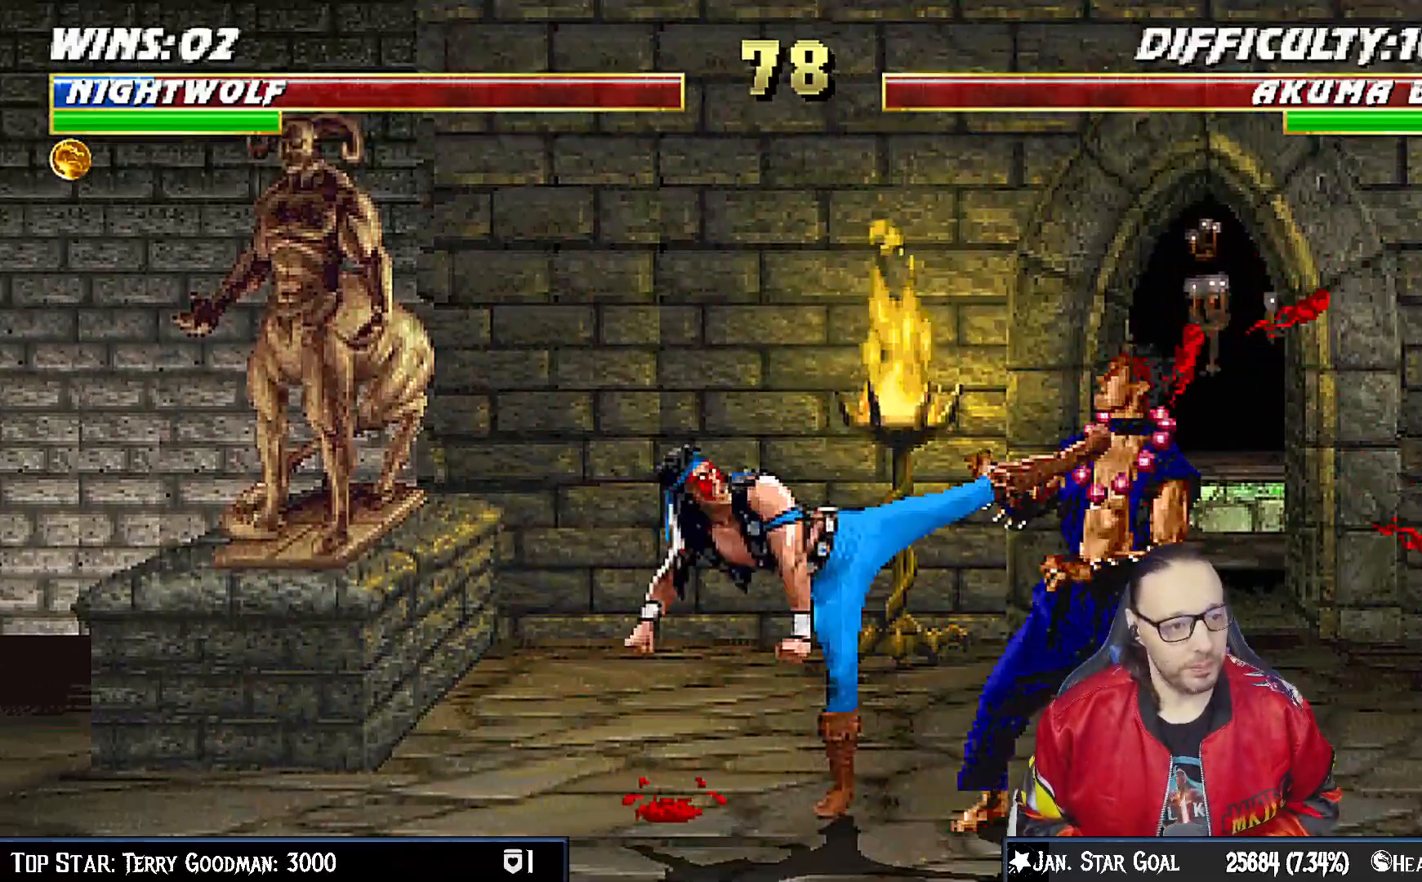
{"buttons": ["DPAD_DOWN"], "left_stick": "center", "right_stick": "center", "events": [[50, "SQUARE", "up"], [67, "DPAD_RIGHT", "down"], [100, "DPAD_RIGHT", "up"], [133, "SQUARE", "down"], [183, "DPAD_RIGHT", "down"], [183, "SQUARE", "up"], [217, "DPAD_RIGHT", "up"], [417, "SQUARE", "down"], [467, "SQUARE", "up"]]}
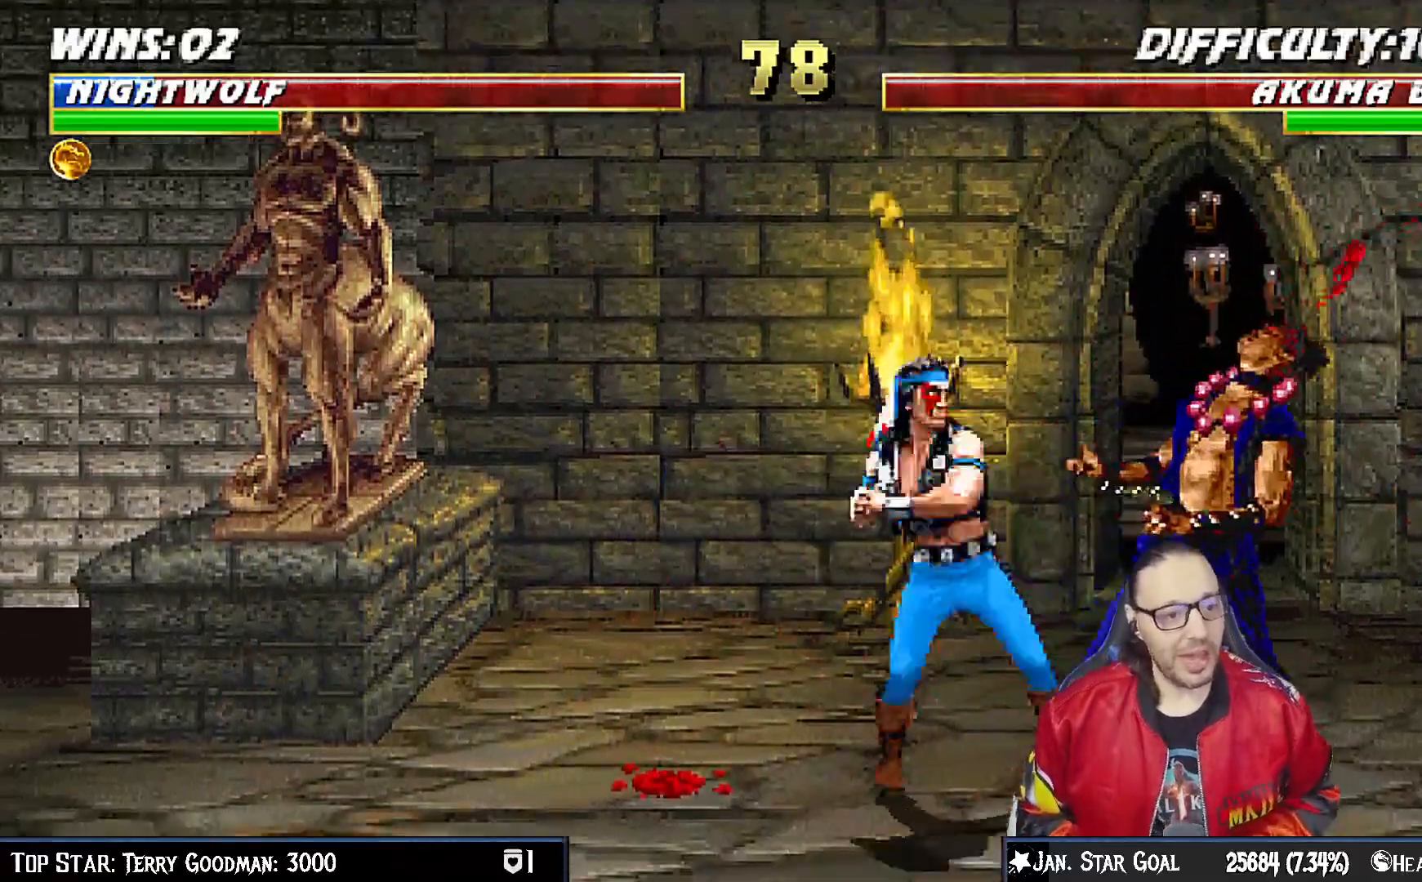
{"buttons": ["SQUARE", "DPAD_DOWN"], "left_stick": "center", "right_stick": "center", "events": [[50, "SQUARE", "down"], [100, "SQUARE", "up"], [200, "SQUARE", "down"], [233, "SQUARE", "up"], [333, "SQUARE", "down"], [383, "SQUARE", "up"], [467, "SQUARE", "down"]]}
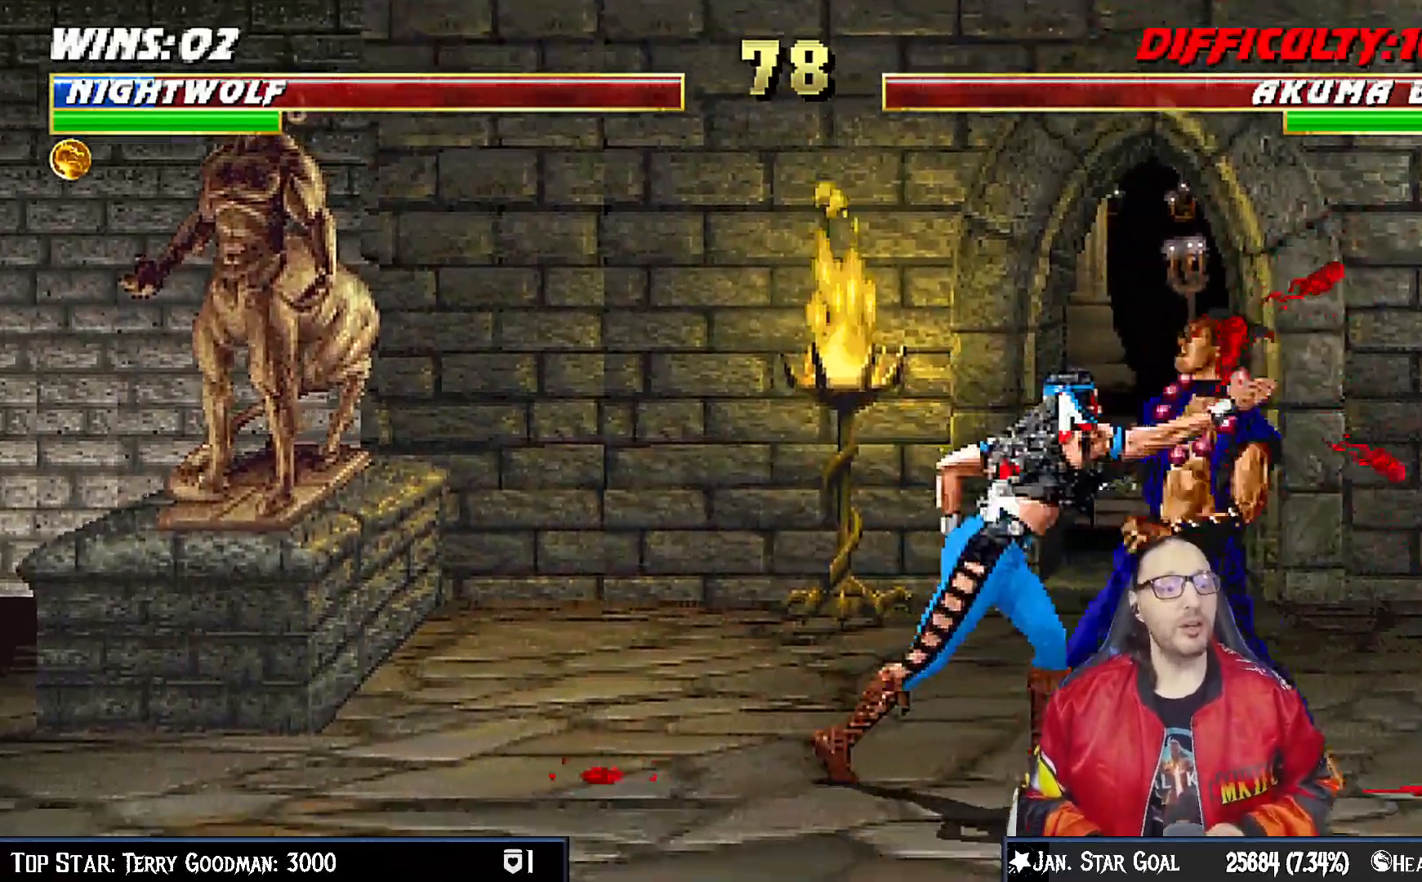
{"buttons": ["DPAD_DOWN"], "left_stick": "center", "right_stick": "center", "events": [[17, "SQUARE", "up"], [117, "SQUARE", "down"], [167, "SQUARE", "up"], [233, "SQUARE", "down"], [300, "SQUARE", "up"], [383, "SQUARE", "down"], [433, "SQUARE", "up"]]}
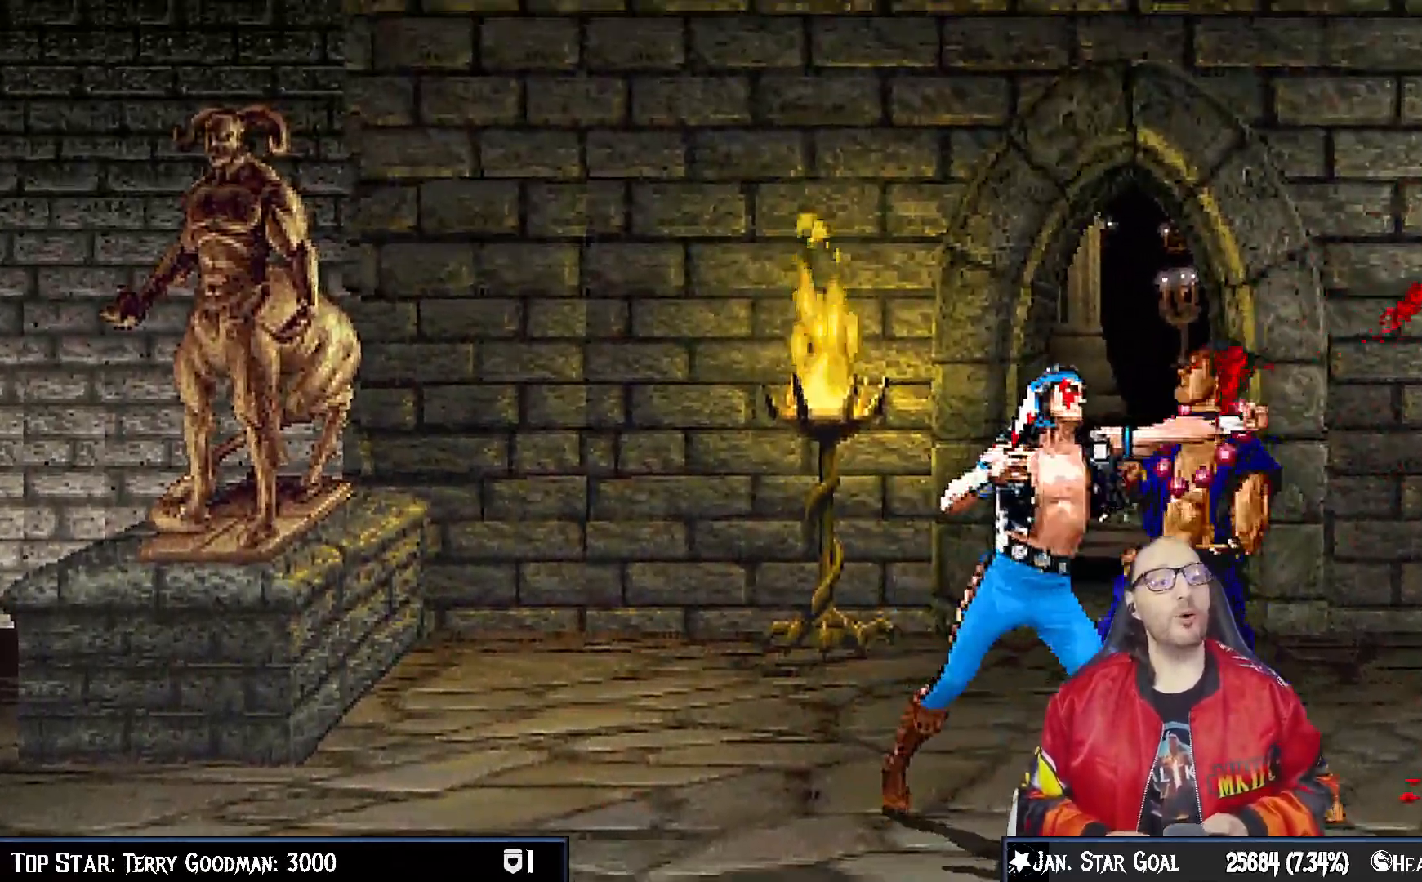
{"buttons": ["SQUARE", "DPAD_DOWN"], "left_stick": "center", "right_stick": "center", "events": [[33, "SQUARE", "down"], [83, "SQUARE", "up"], [167, "SQUARE", "down"], [233, "SQUARE", "up"], [317, "SQUARE", "down"], [367, "SQUARE", "up"], [450, "SQUARE", "down"]]}
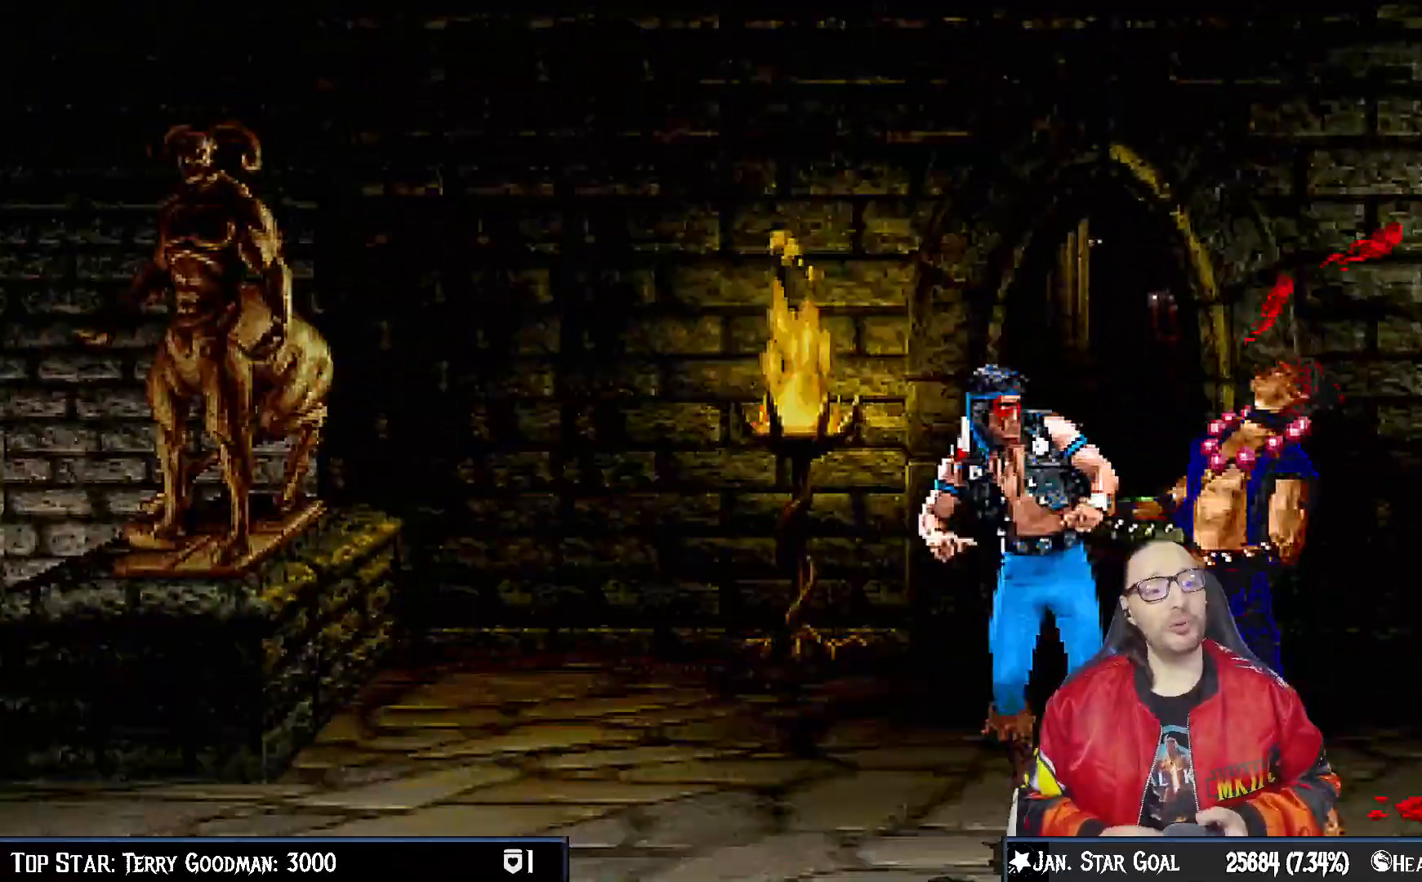
{"buttons": ["DPAD_DOWN"], "left_stick": "center", "right_stick": "center", "events": [[17, "SQUARE", "up"], [117, "SQUARE", "down"], [167, "SQUARE", "up"], [250, "SQUARE", "down"], [317, "SQUARE", "up"], [400, "SQUARE", "down"], [467, "SQUARE", "up"]]}
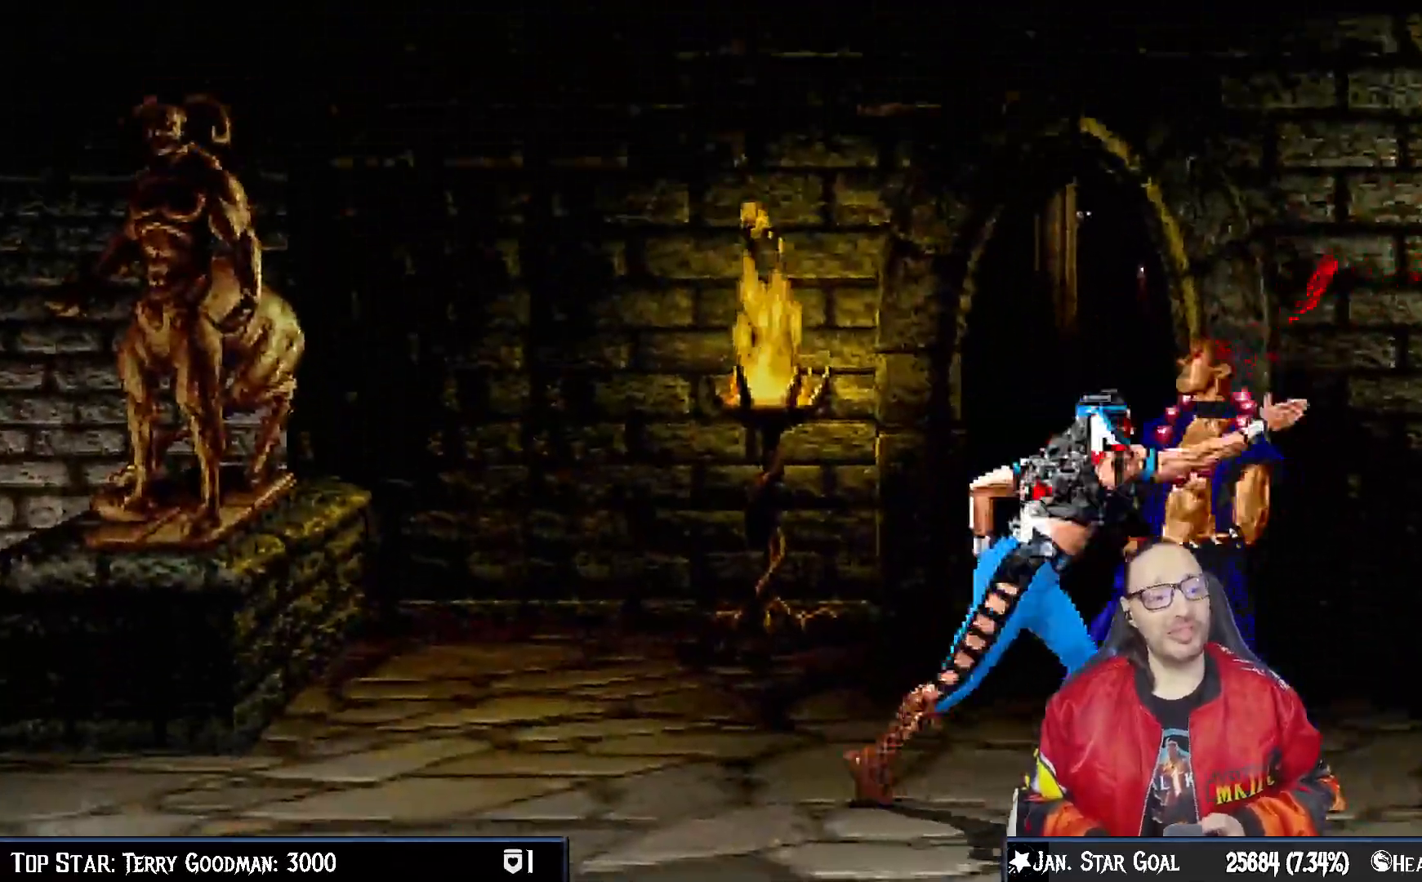
{"buttons": ["DPAD_DOWN"], "left_stick": "center", "right_stick": "center", "events": [[50, "SQUARE", "down"], [100, "SQUARE", "up"], [200, "SQUARE", "down"], [250, "SQUARE", "up"], [333, "SQUARE", "down"], [433, "SQUARE", "up"]]}
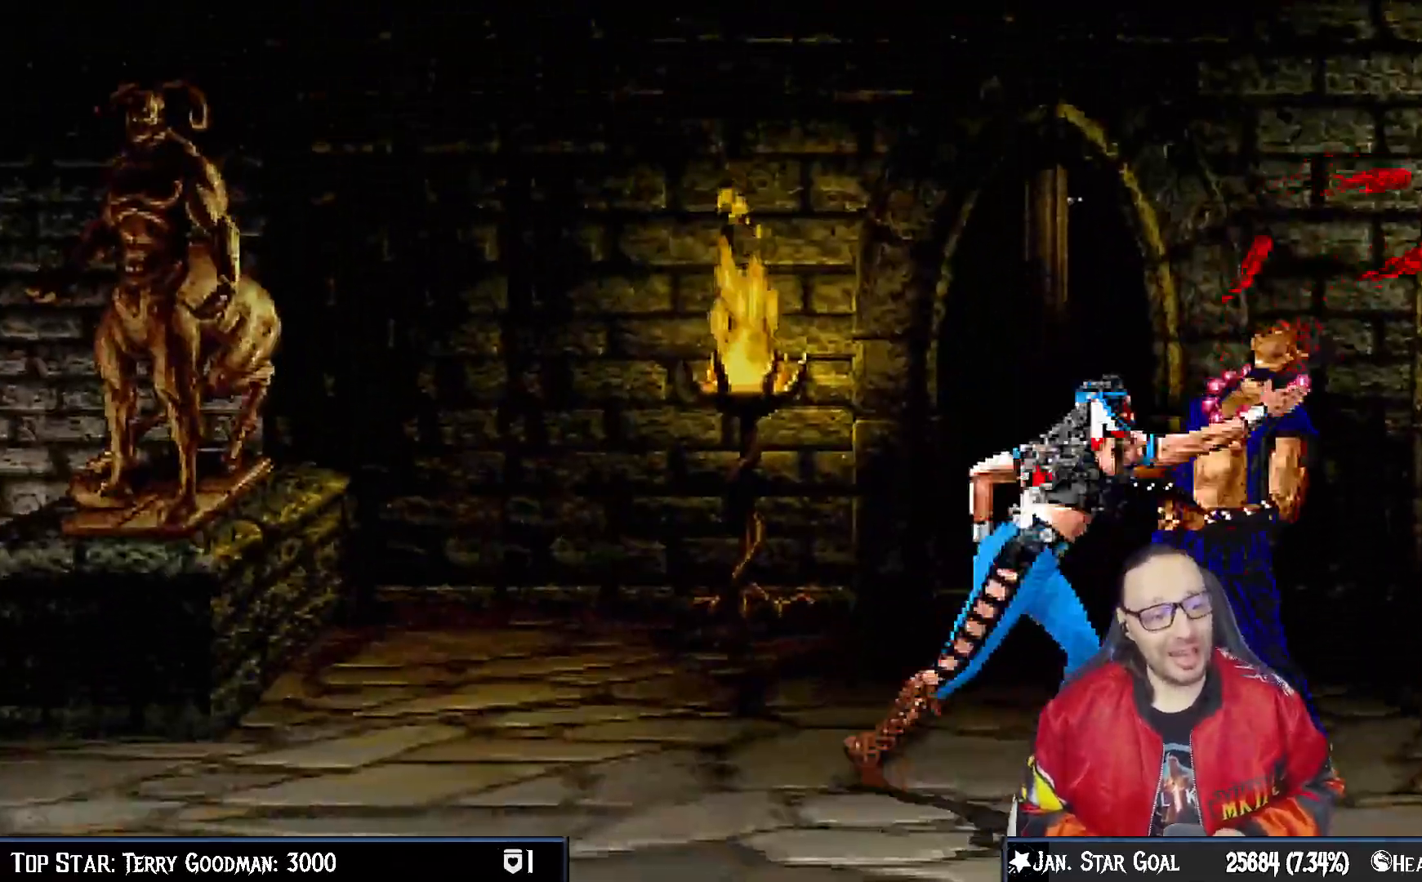
{"buttons": ["SQUARE", "DPAD_DOWN"], "left_stick": "center", "right_stick": "center", "events": [[133, "SQUARE", "down"], [217, "SQUARE", "up"], [283, "SQUARE", "down"], [367, "SQUARE", "up"], [433, "SQUARE", "down"]]}
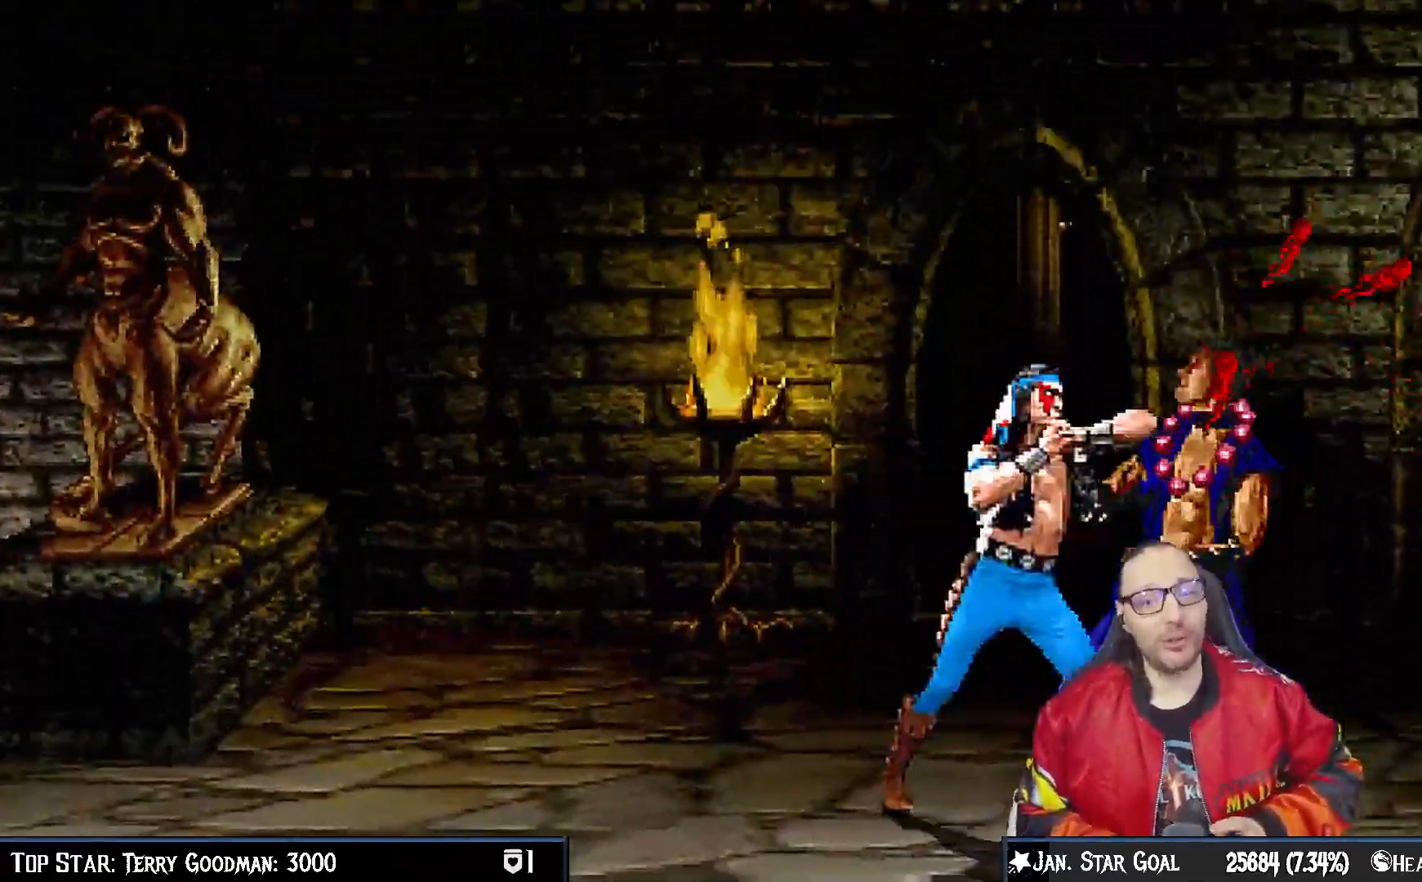
{"buttons": ["SQUARE", "DPAD_DOWN"], "left_stick": "center", "right_stick": "center", "events": [[17, "SQUARE", "up"], [100, "SQUARE", "down"], [167, "SQUARE", "up"], [267, "SQUARE", "down"], [317, "SQUARE", "up"], [417, "SQUARE", "down"]]}
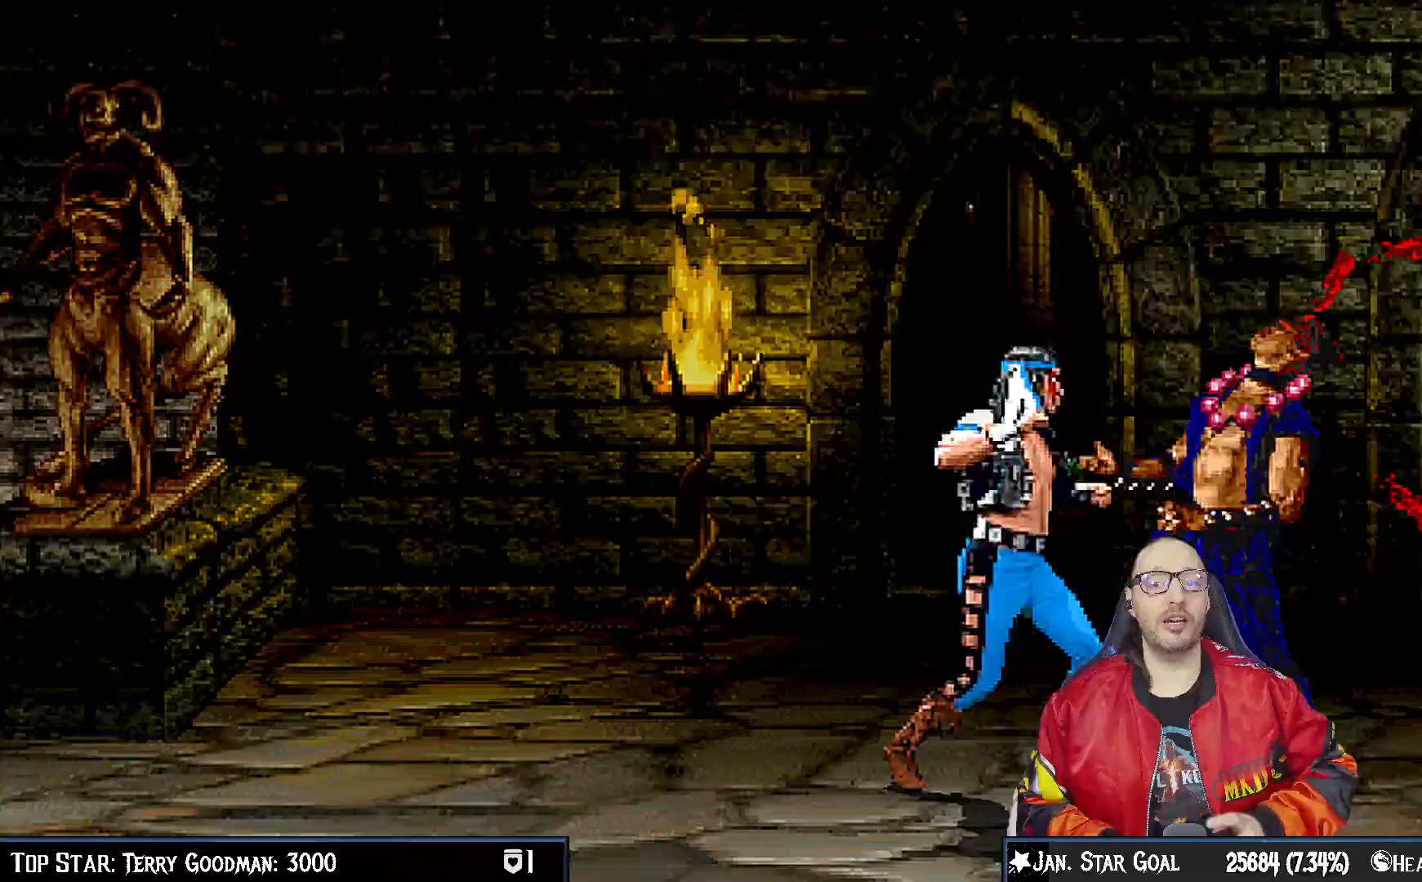
{"buttons": ["SQUARE", "DPAD_DOWN"], "left_stick": "center", "right_stick": "center", "events": [[17, "SQUARE", "up"], [133, "SQUARE", "down"], [283, "SQUARE", "up"], [383, "SQUARE", "down"]]}
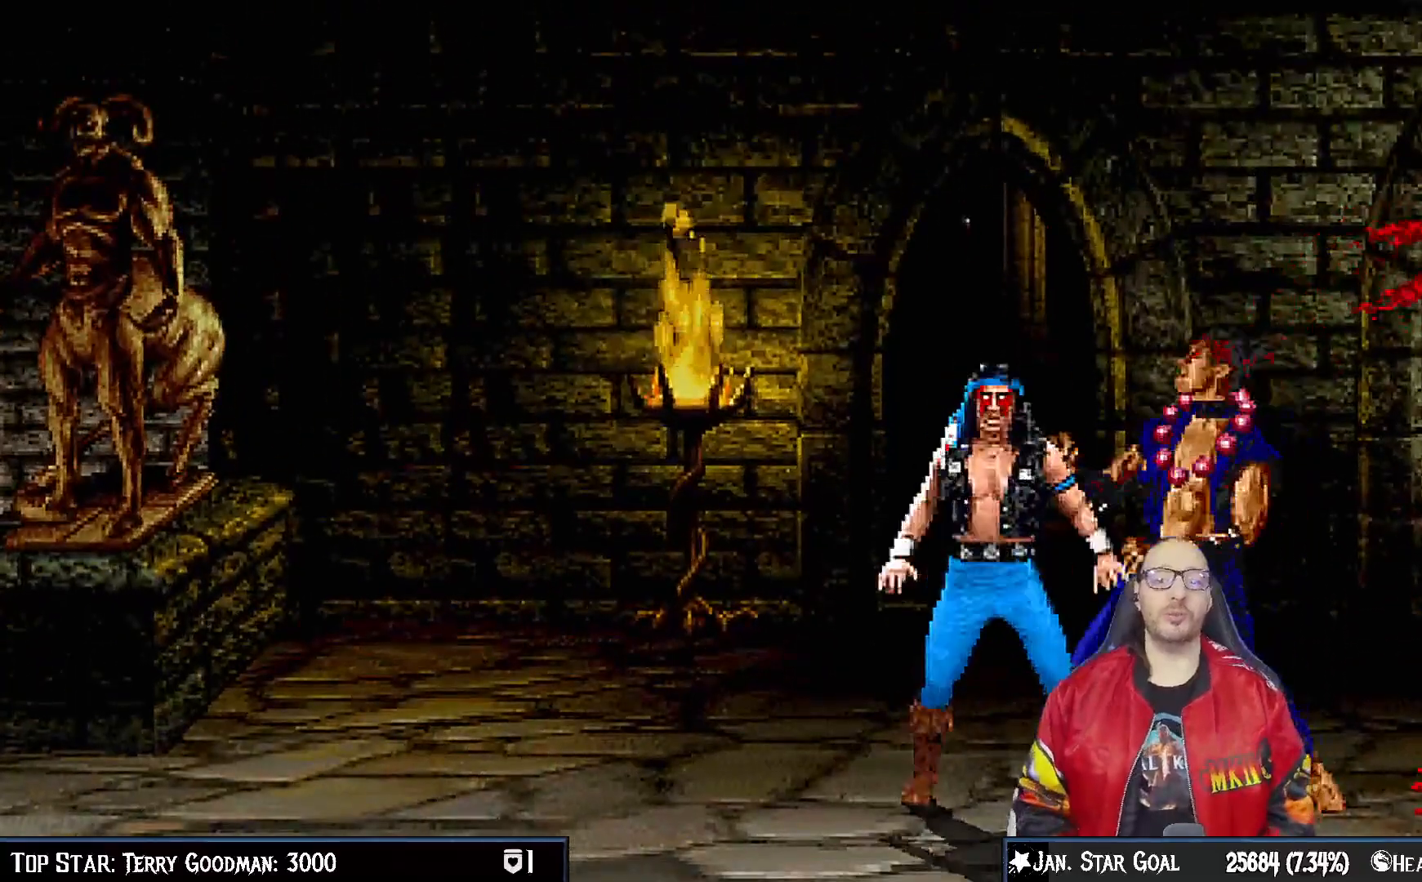
{"buttons": [], "left_stick": "center", "right_stick": "center", "events": [[83, "SQUARE", "up"], [133, "SQUARE", "down"], [283, "SQUARE", "up"], [467, "DPAD_DOWN", "up"]]}
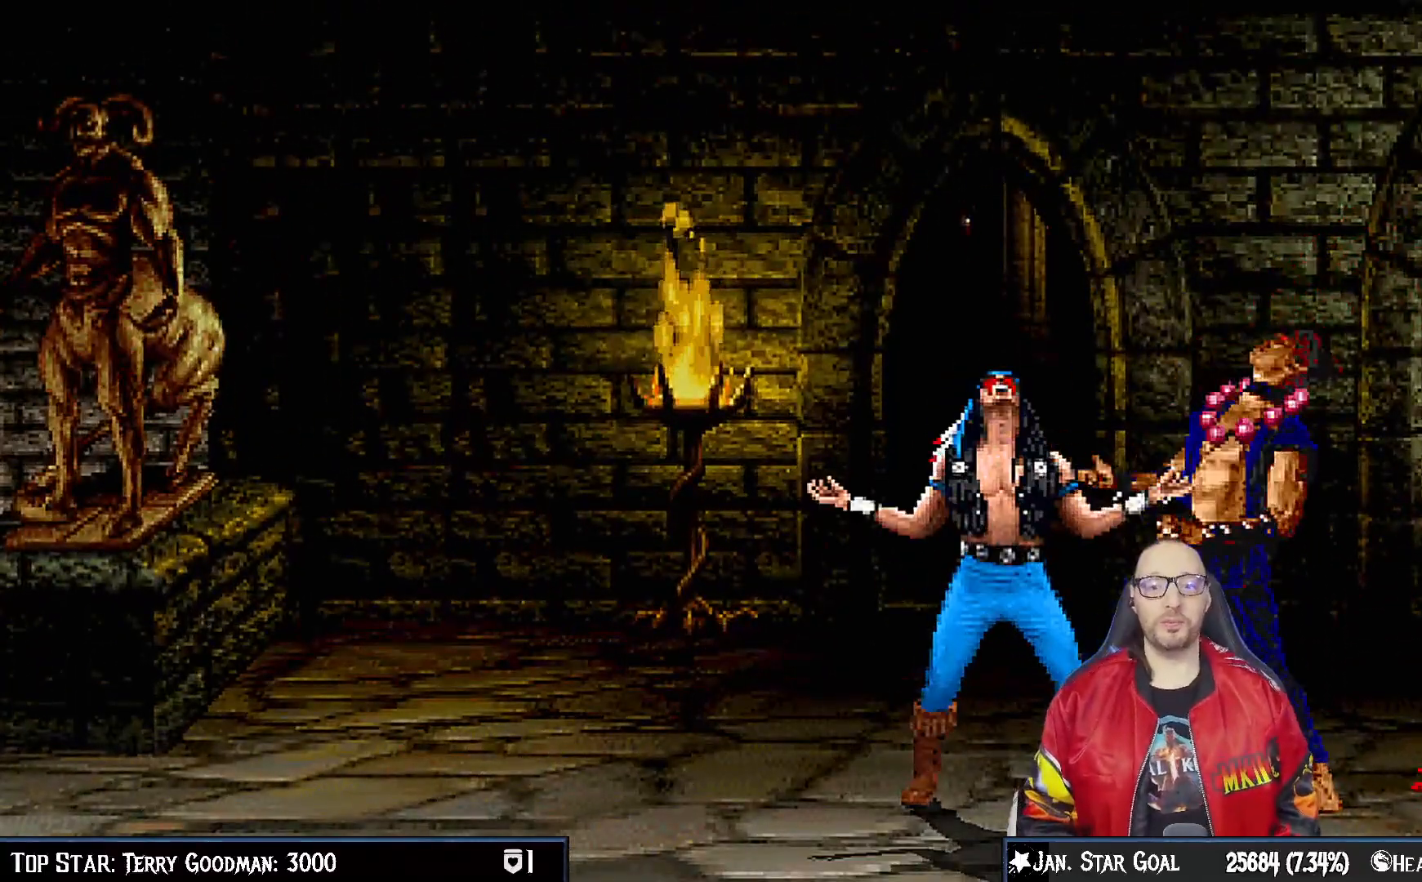
{"buttons": [], "left_stick": "center", "right_stick": "center", "events": []}
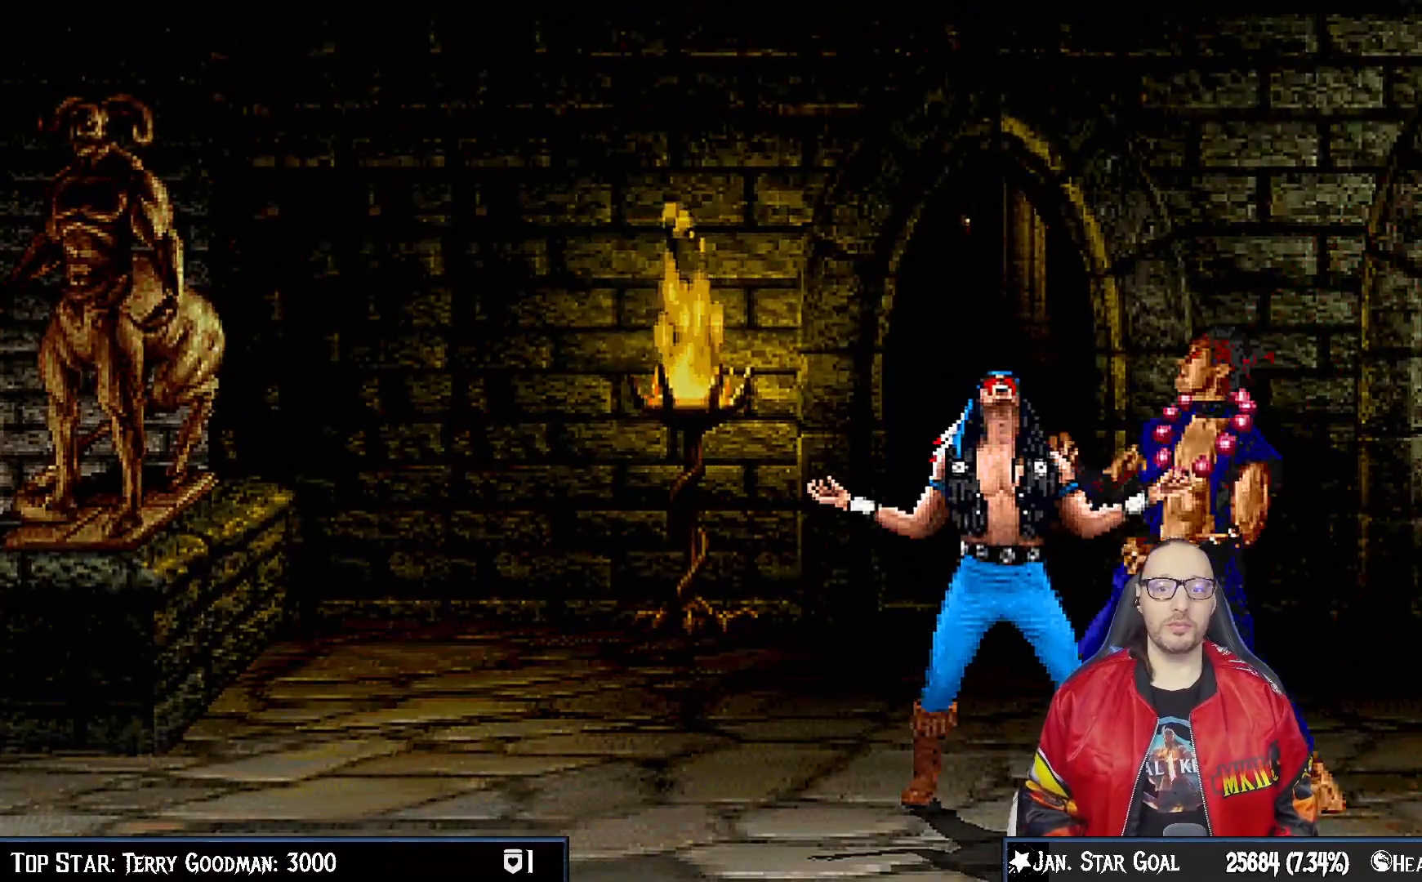
{"buttons": [], "left_stick": "center", "right_stick": "center", "events": []}
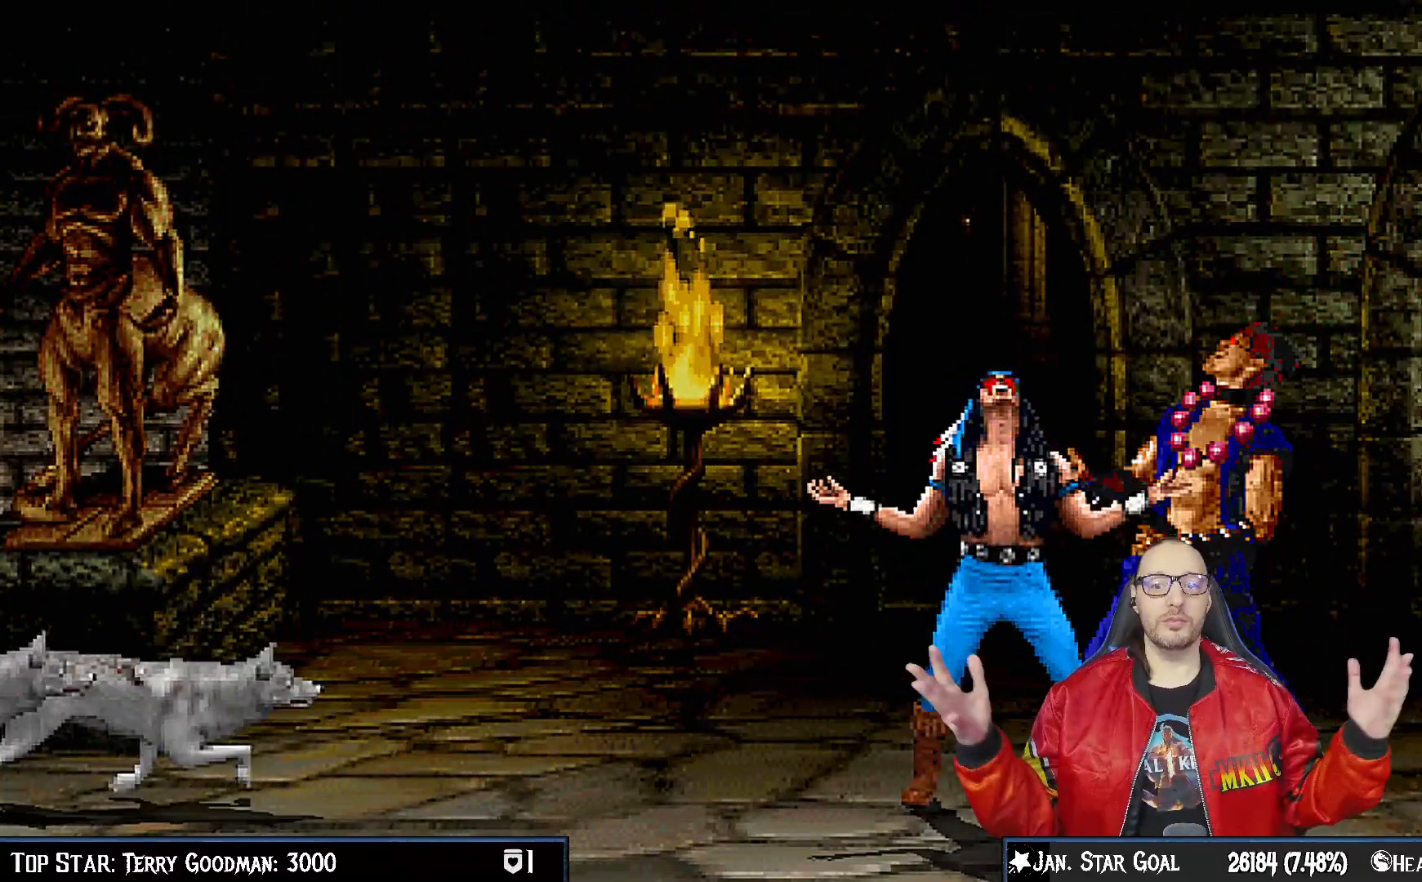
{"buttons": [], "left_stick": "center", "right_stick": "center", "events": []}
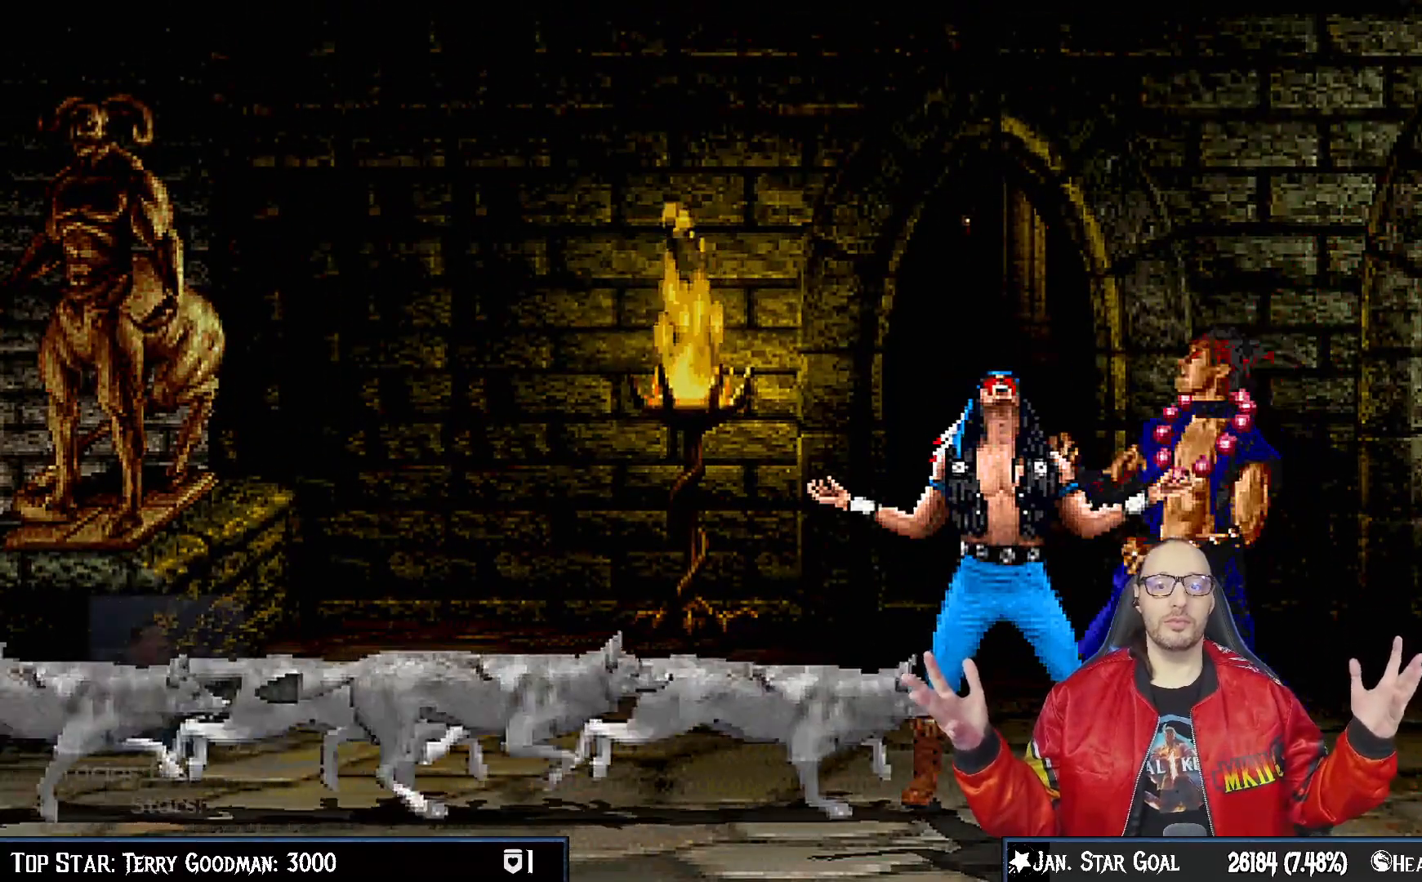
{"buttons": [], "left_stick": "center", "right_stick": "center", "events": []}
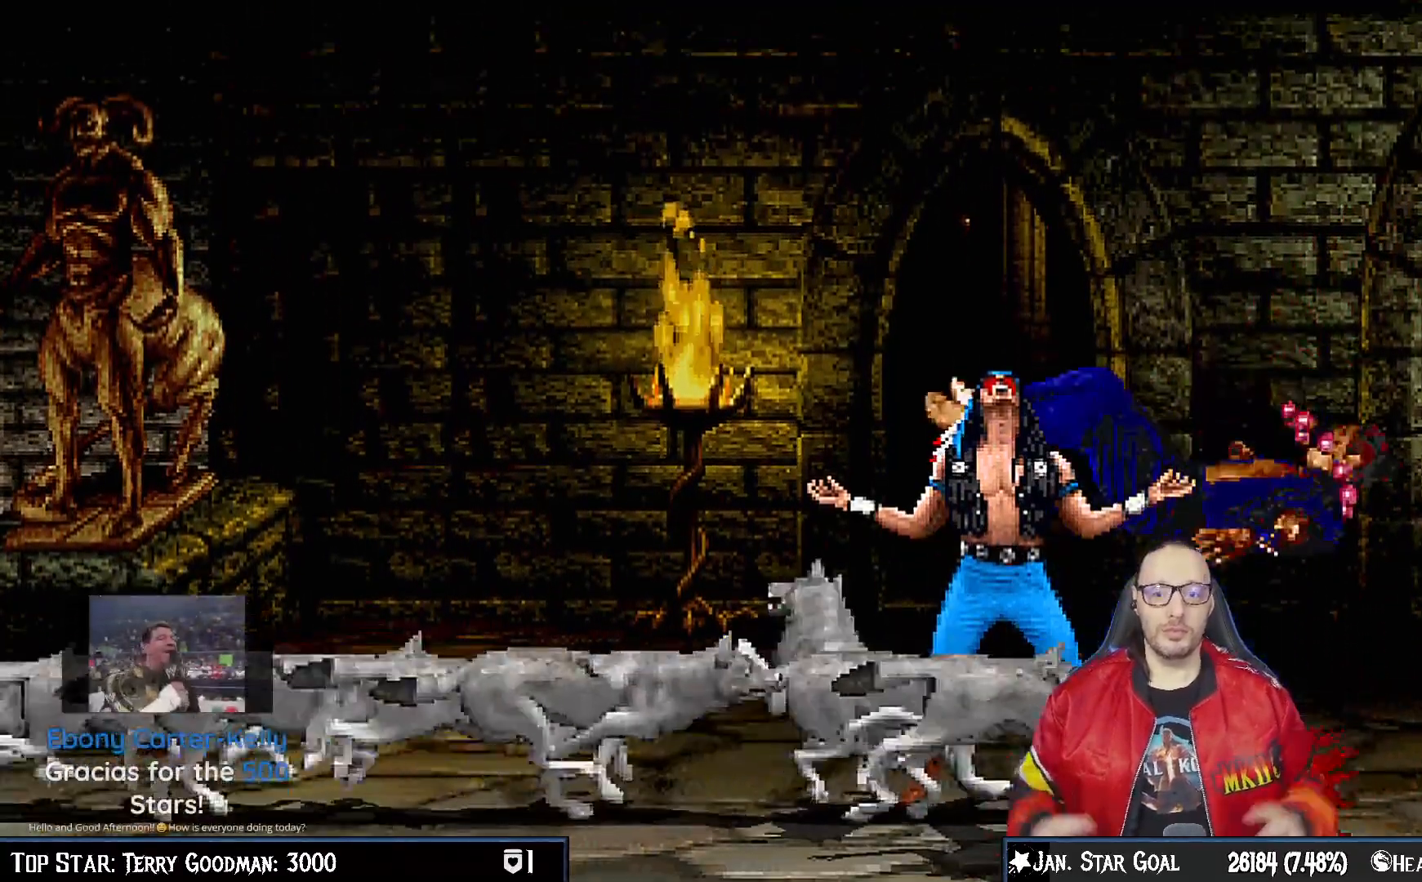
{"buttons": [], "left_stick": "center", "right_stick": "center", "events": []}
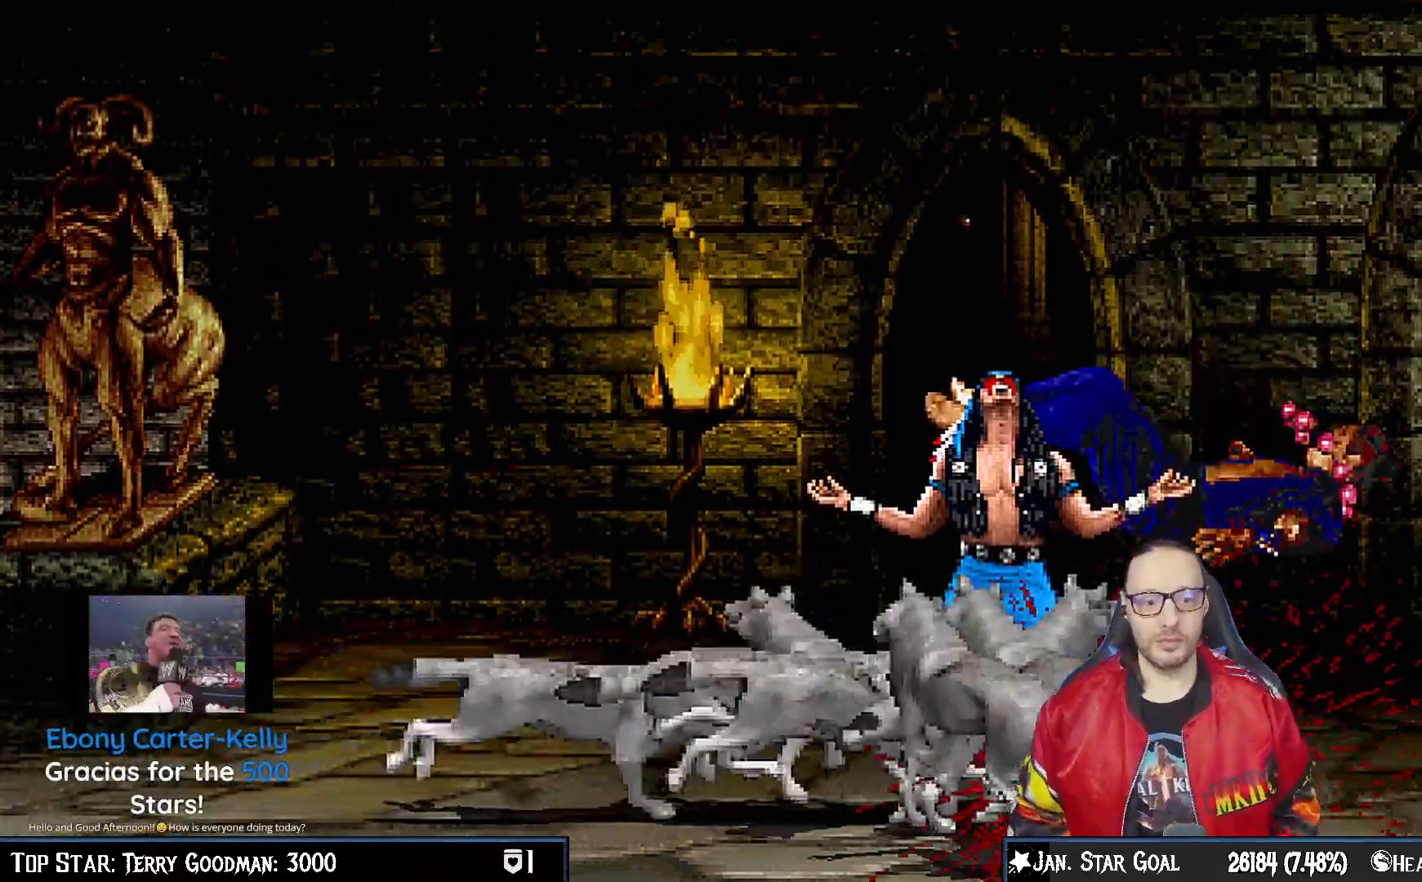
{"buttons": [], "left_stick": "center", "right_stick": "center", "events": []}
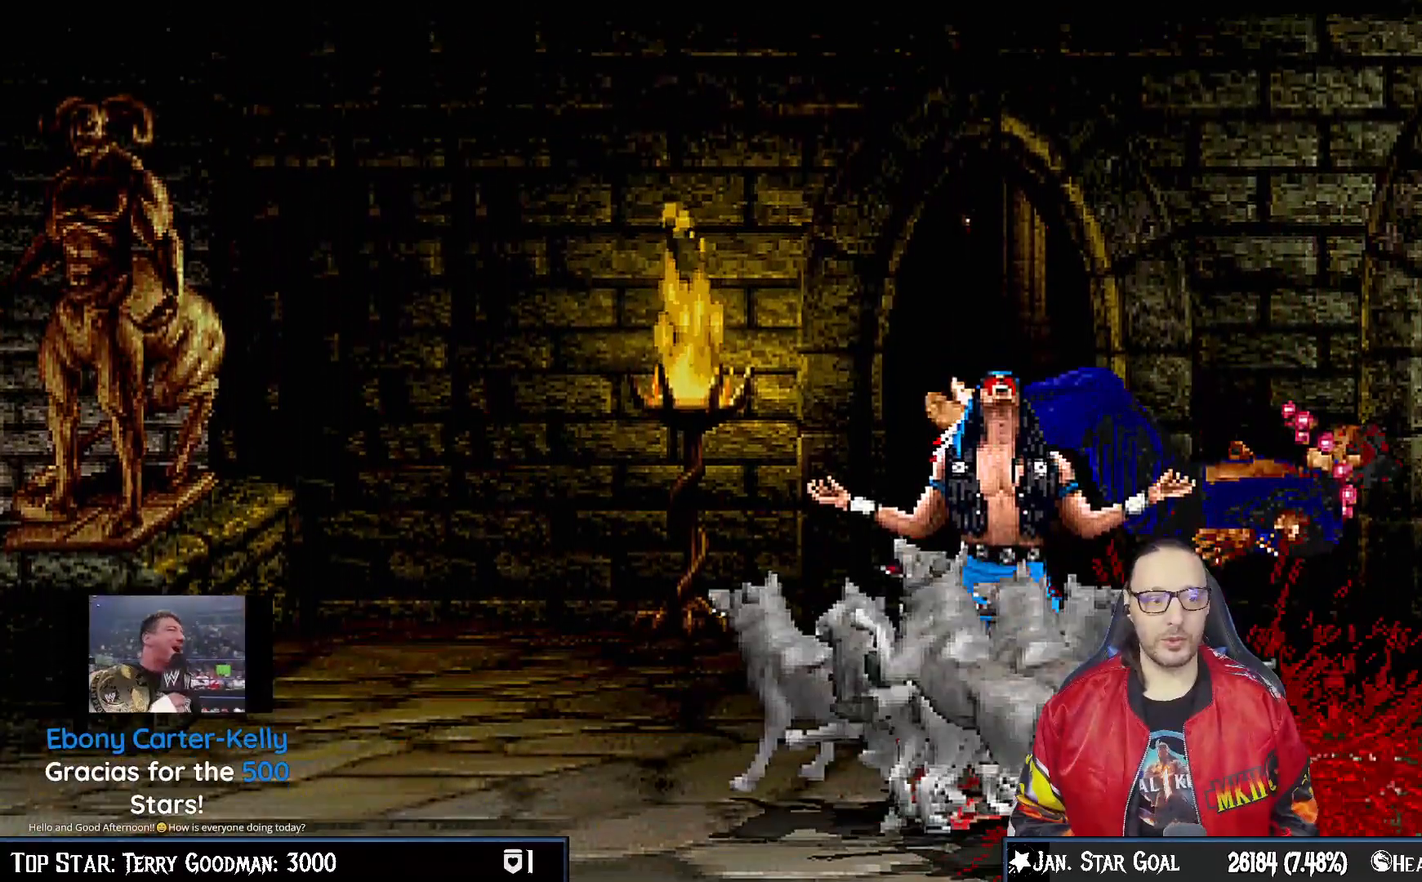
{"buttons": [], "left_stick": "center", "right_stick": "center", "events": []}